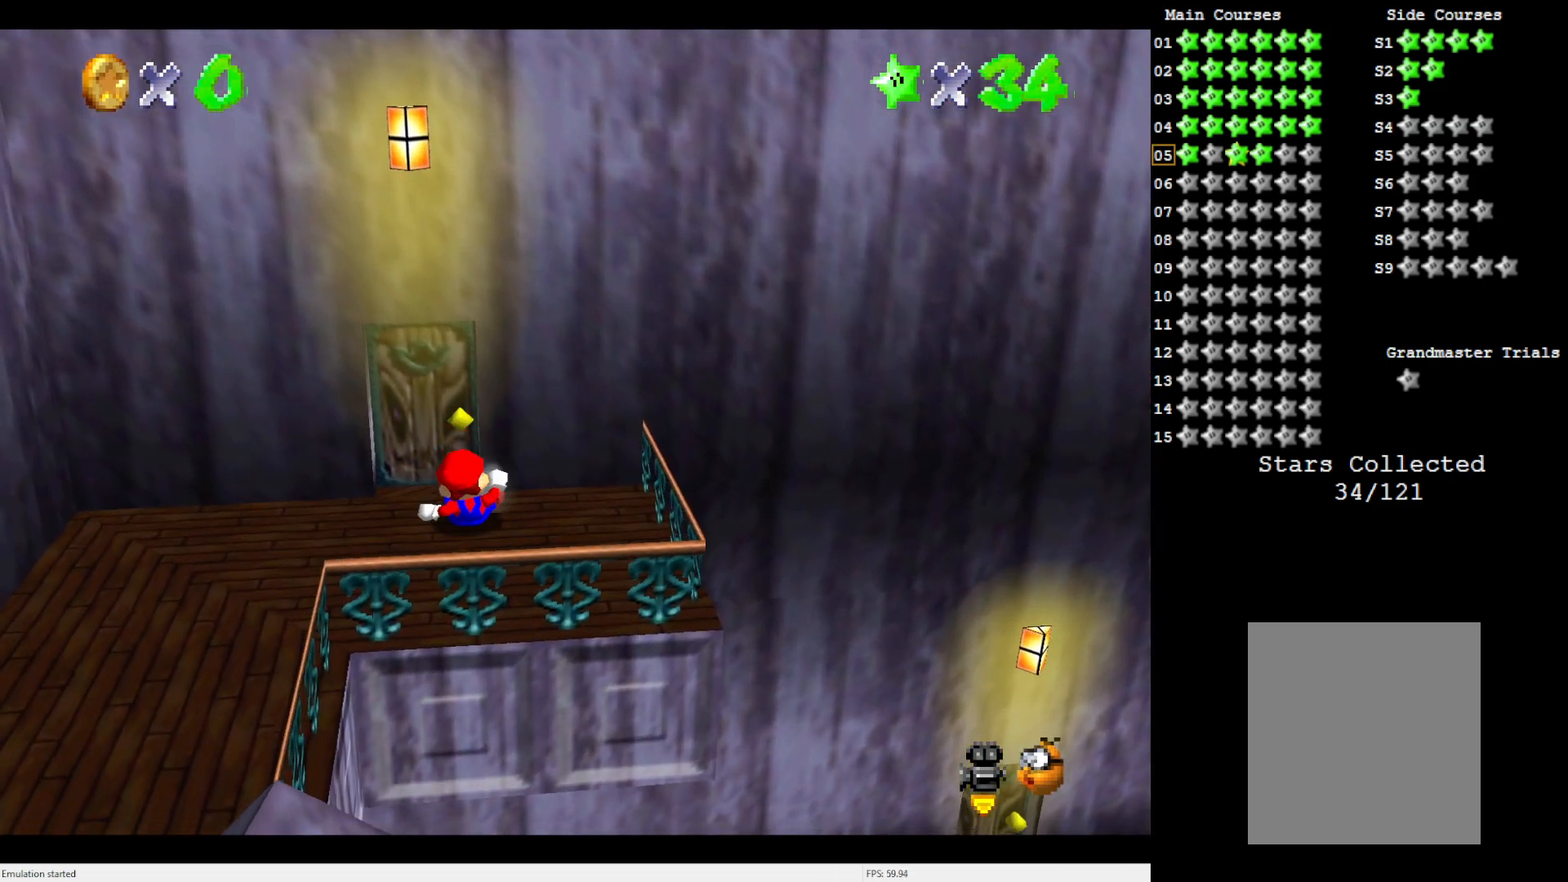
Gameplay with a controller (Nintendo layout); each line is a JSON object with the inputs held at the frame after it. "events" lists button and stick changes between this image and that frame as [ms after this image, input, new state], when the widget could be followed in between. Not read: L3 R3.
{"buttons": [], "left_stick": "center", "events": [[67, "left_stick", "up-left"], [300, "left_stick", "center"]]}
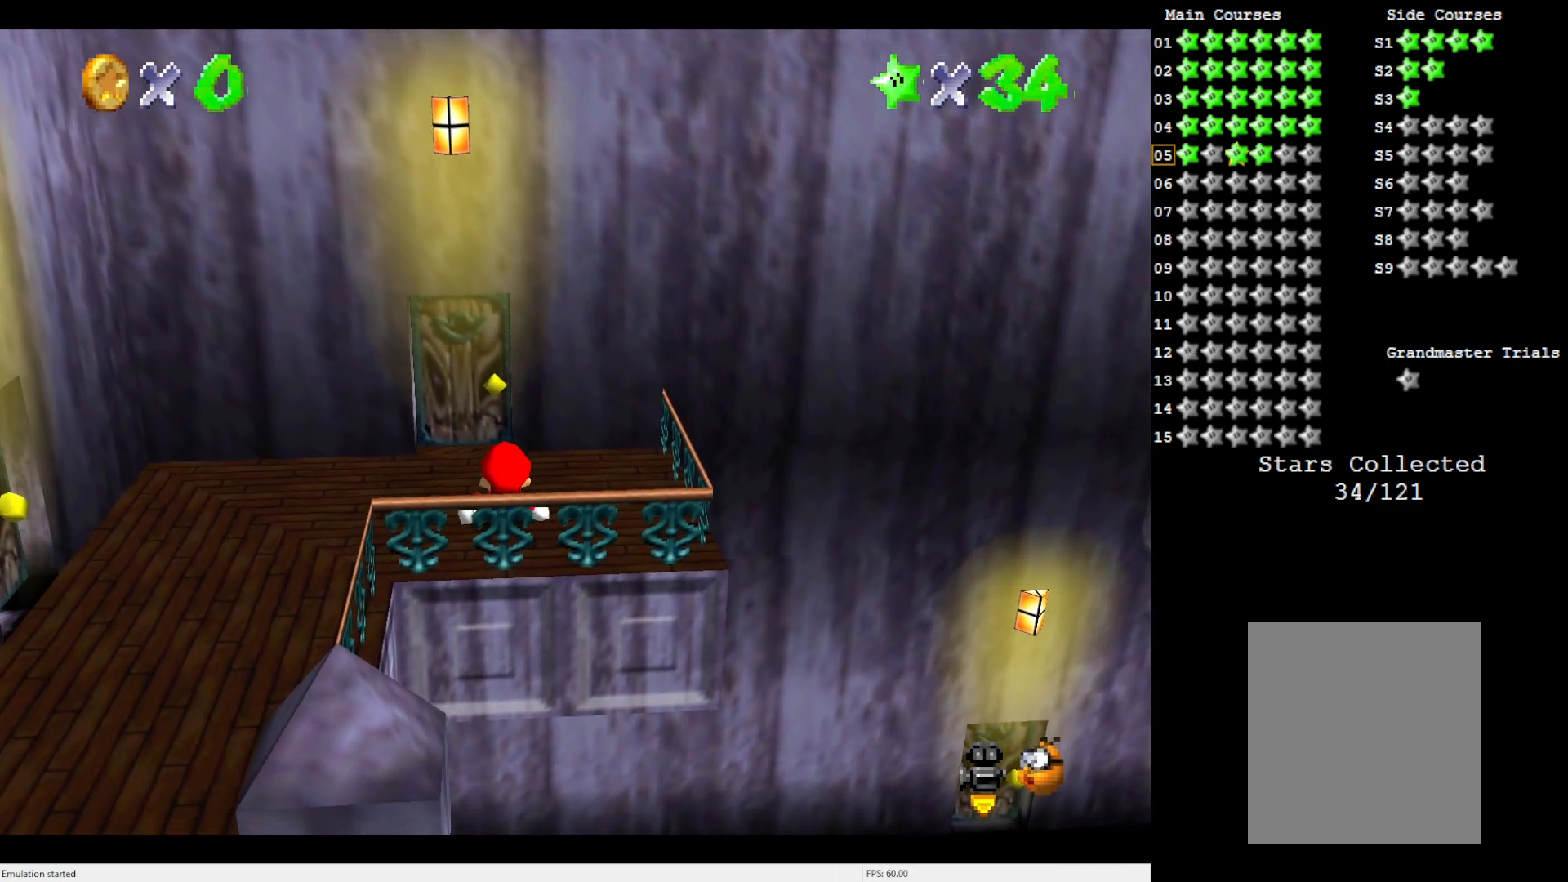
{"buttons": [], "left_stick": "up", "events": [[150, "left_stick", "up"]]}
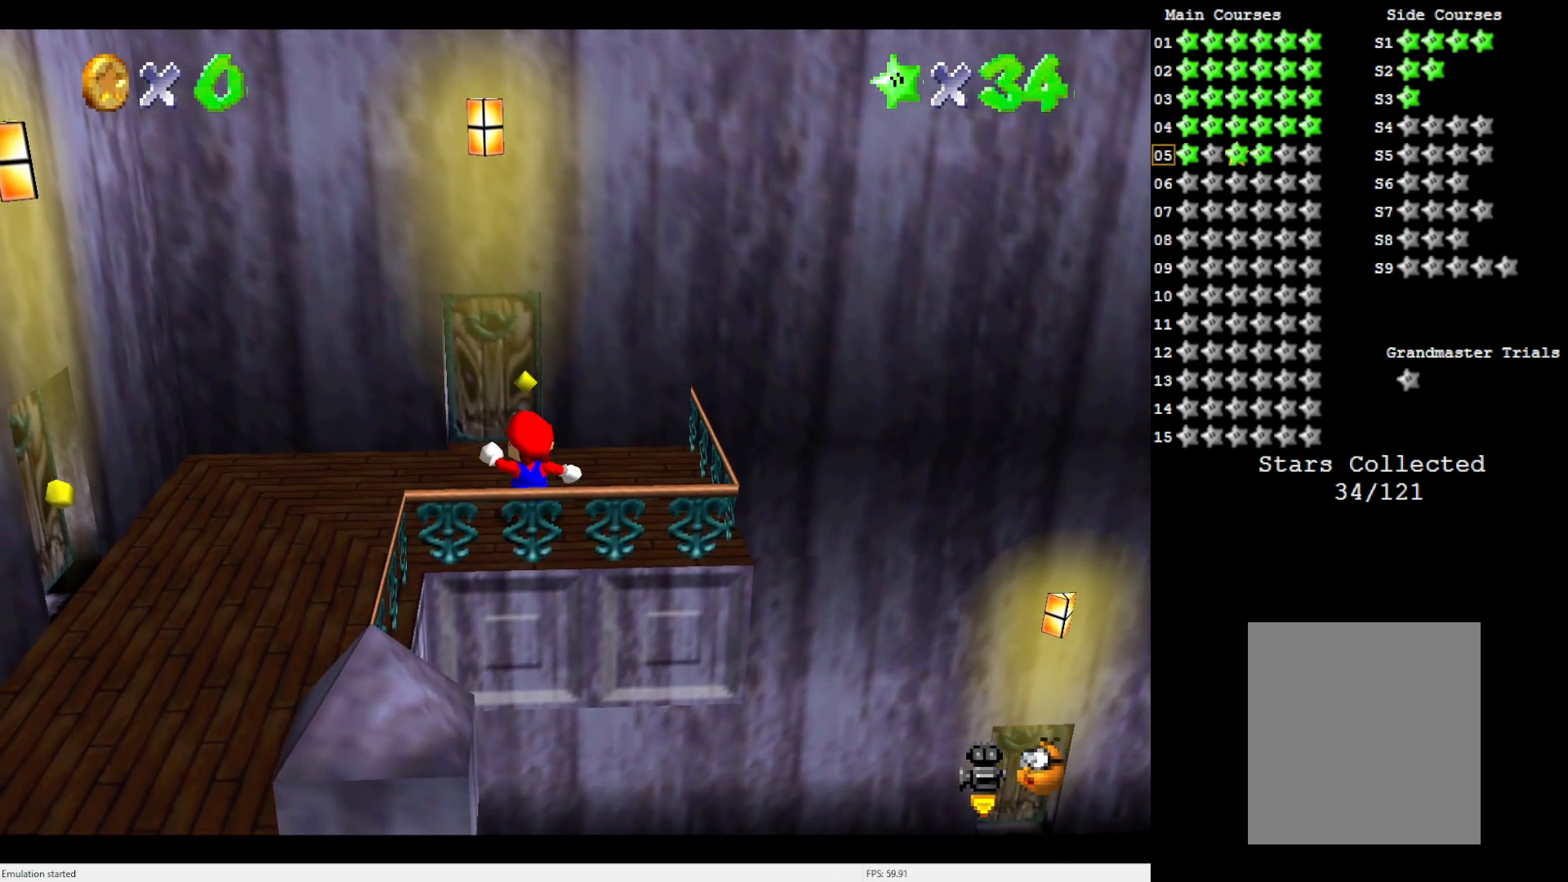
{"buttons": [], "left_stick": "up", "events": []}
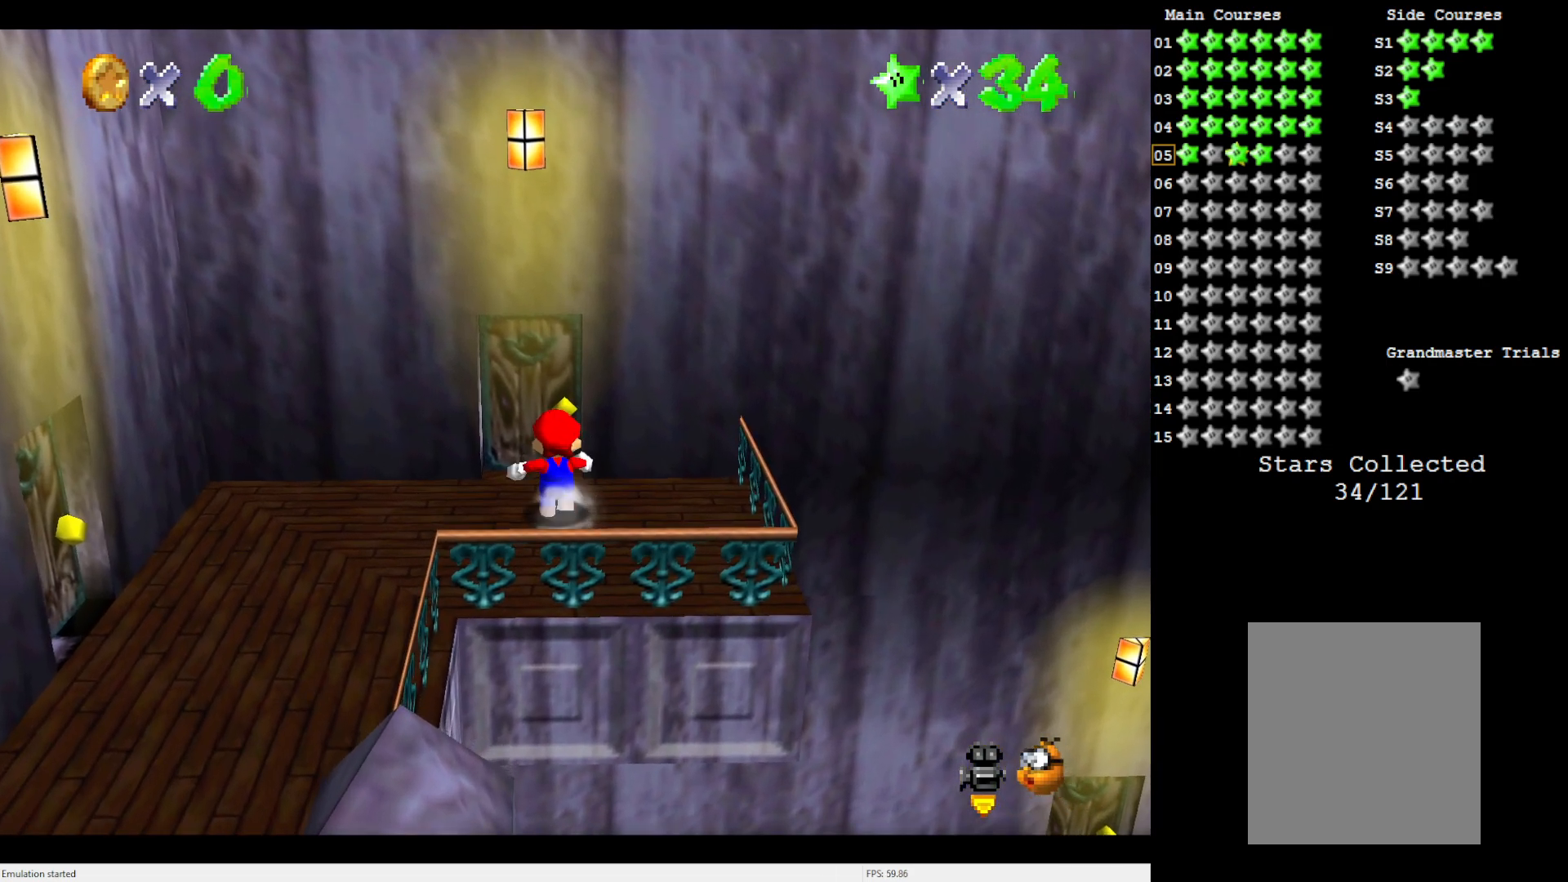
{"buttons": [], "left_stick": "up", "events": []}
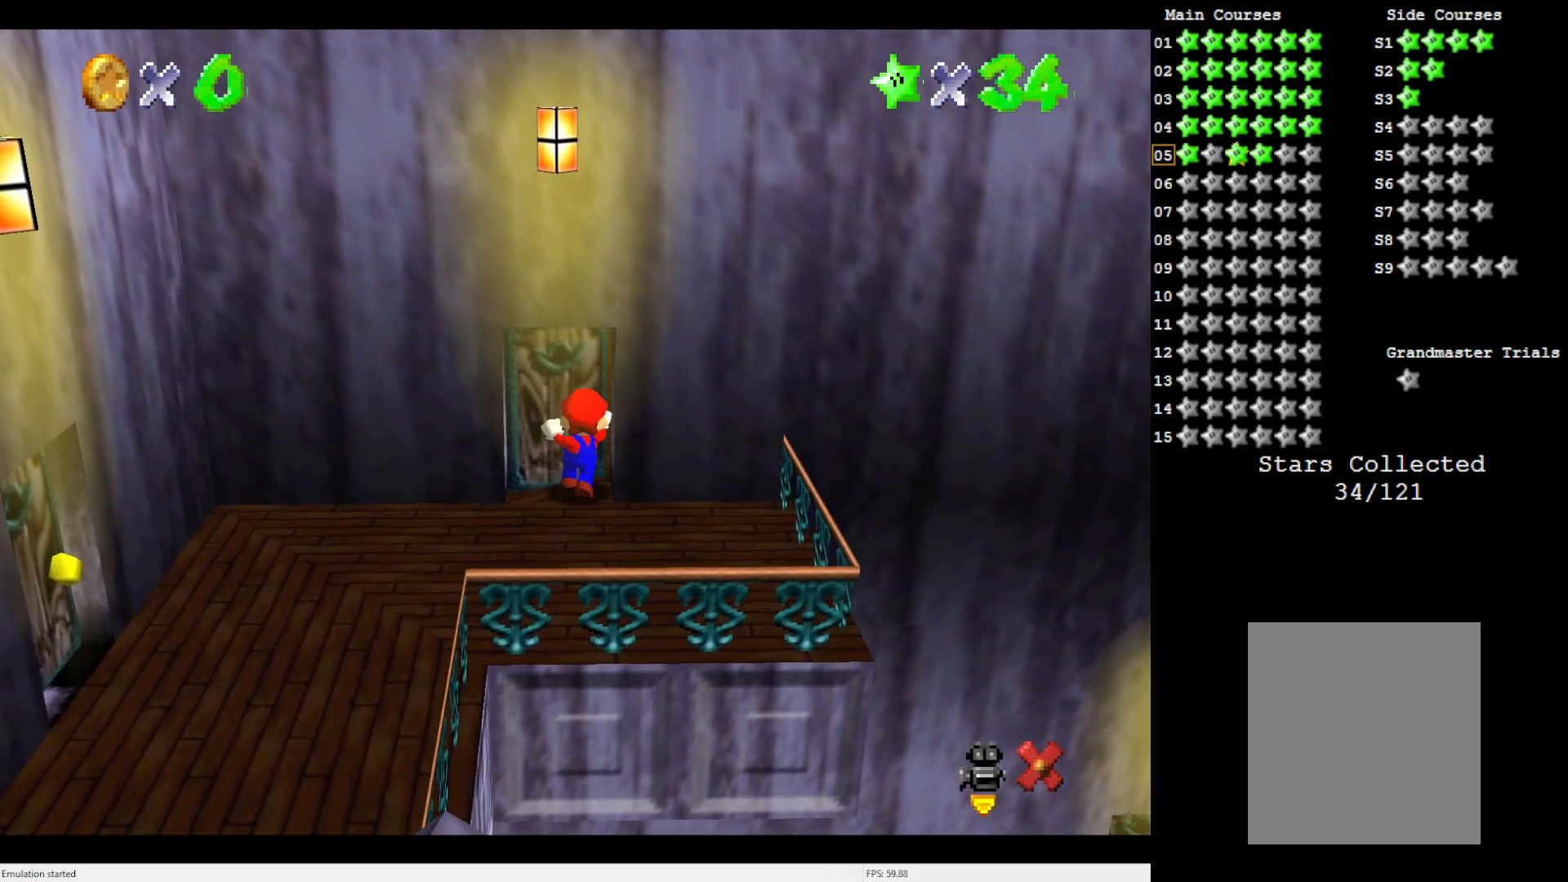
{"buttons": [], "left_stick": "center", "events": [[100, "left_stick", "center"]]}
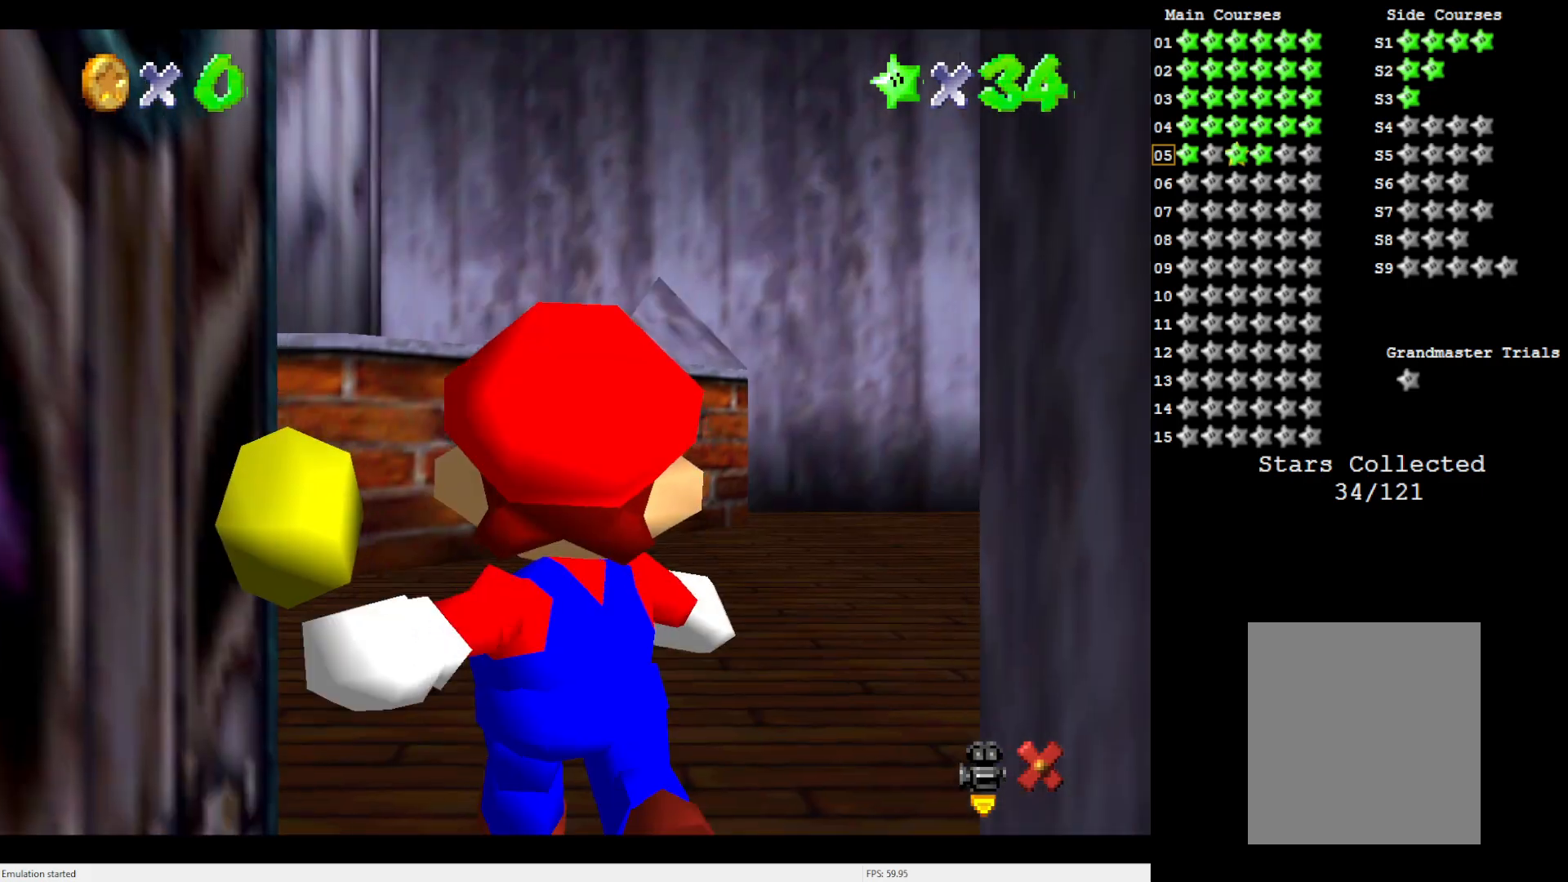
{"buttons": [], "left_stick": "center", "events": []}
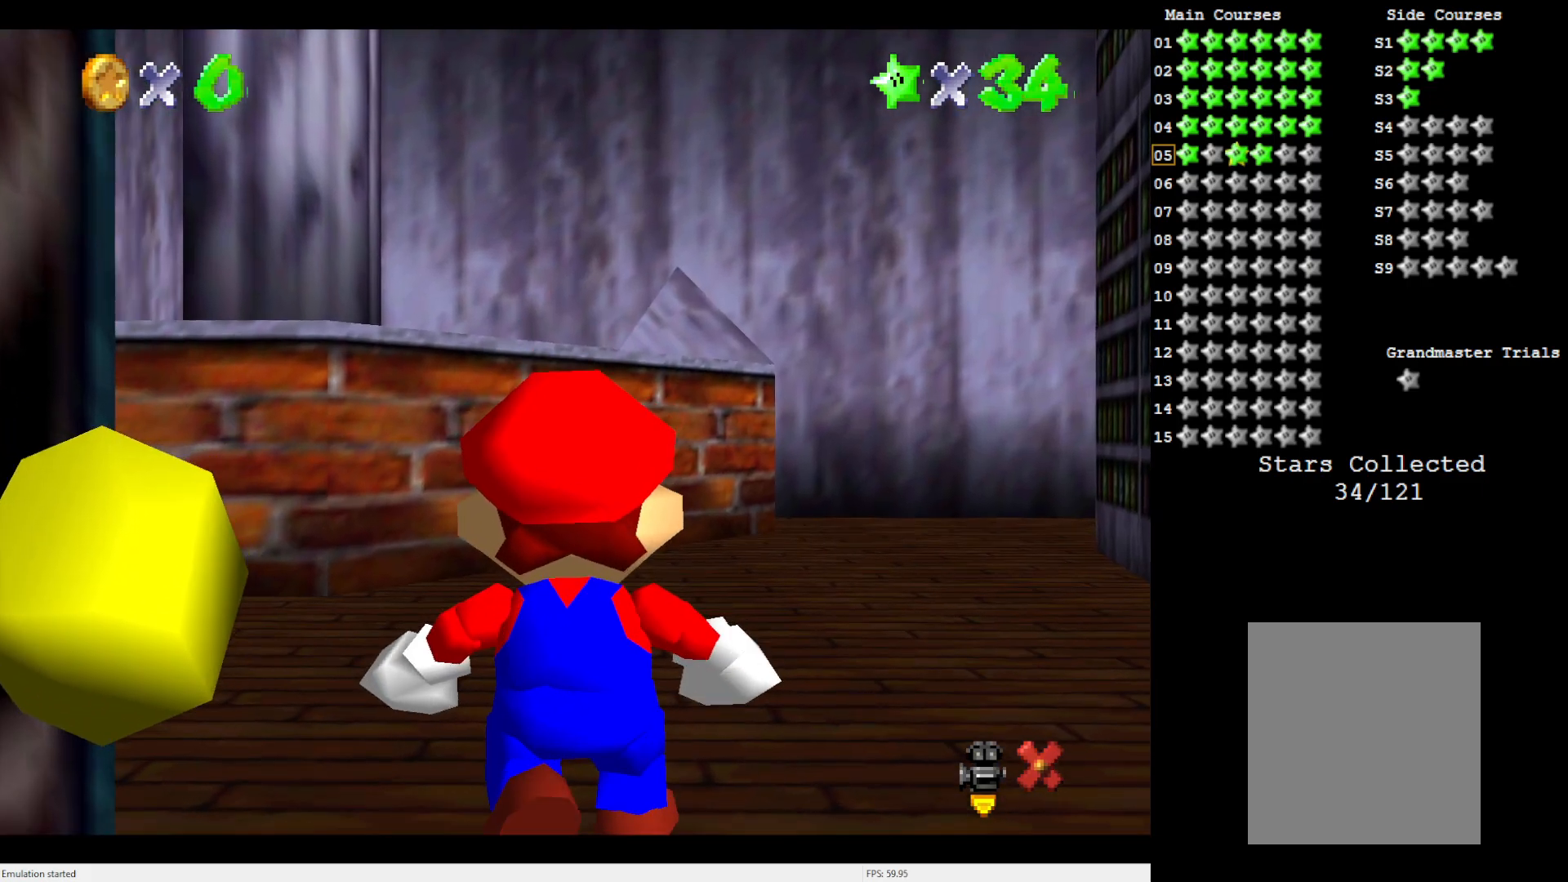
{"buttons": [], "left_stick": "up", "events": [[100, "left_stick", "up"]]}
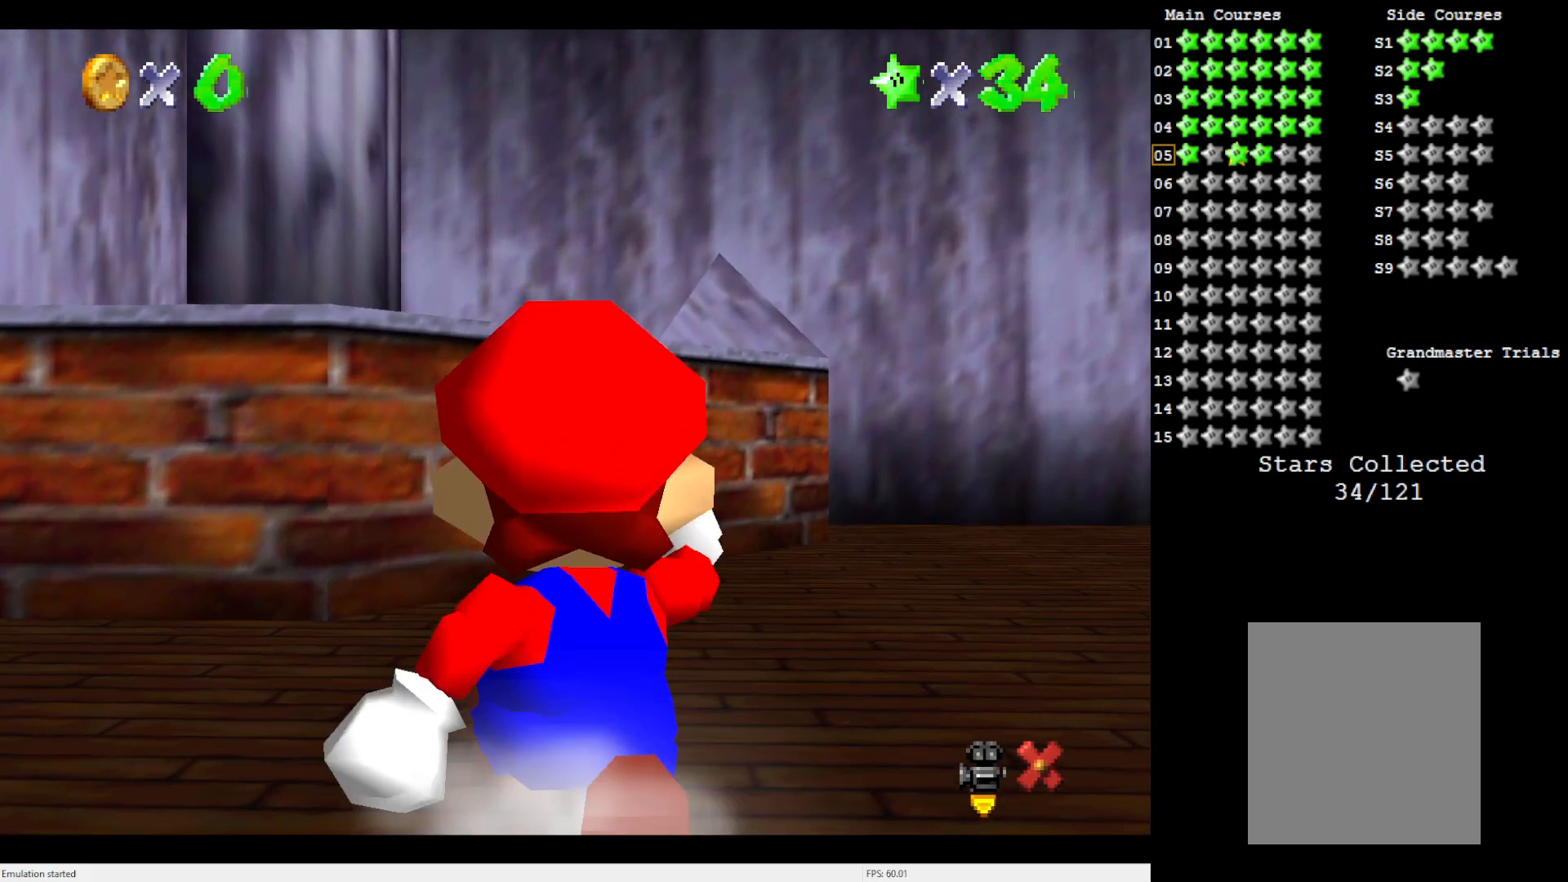
{"buttons": ["A"], "left_stick": "up", "events": [[433, "A", "down"]]}
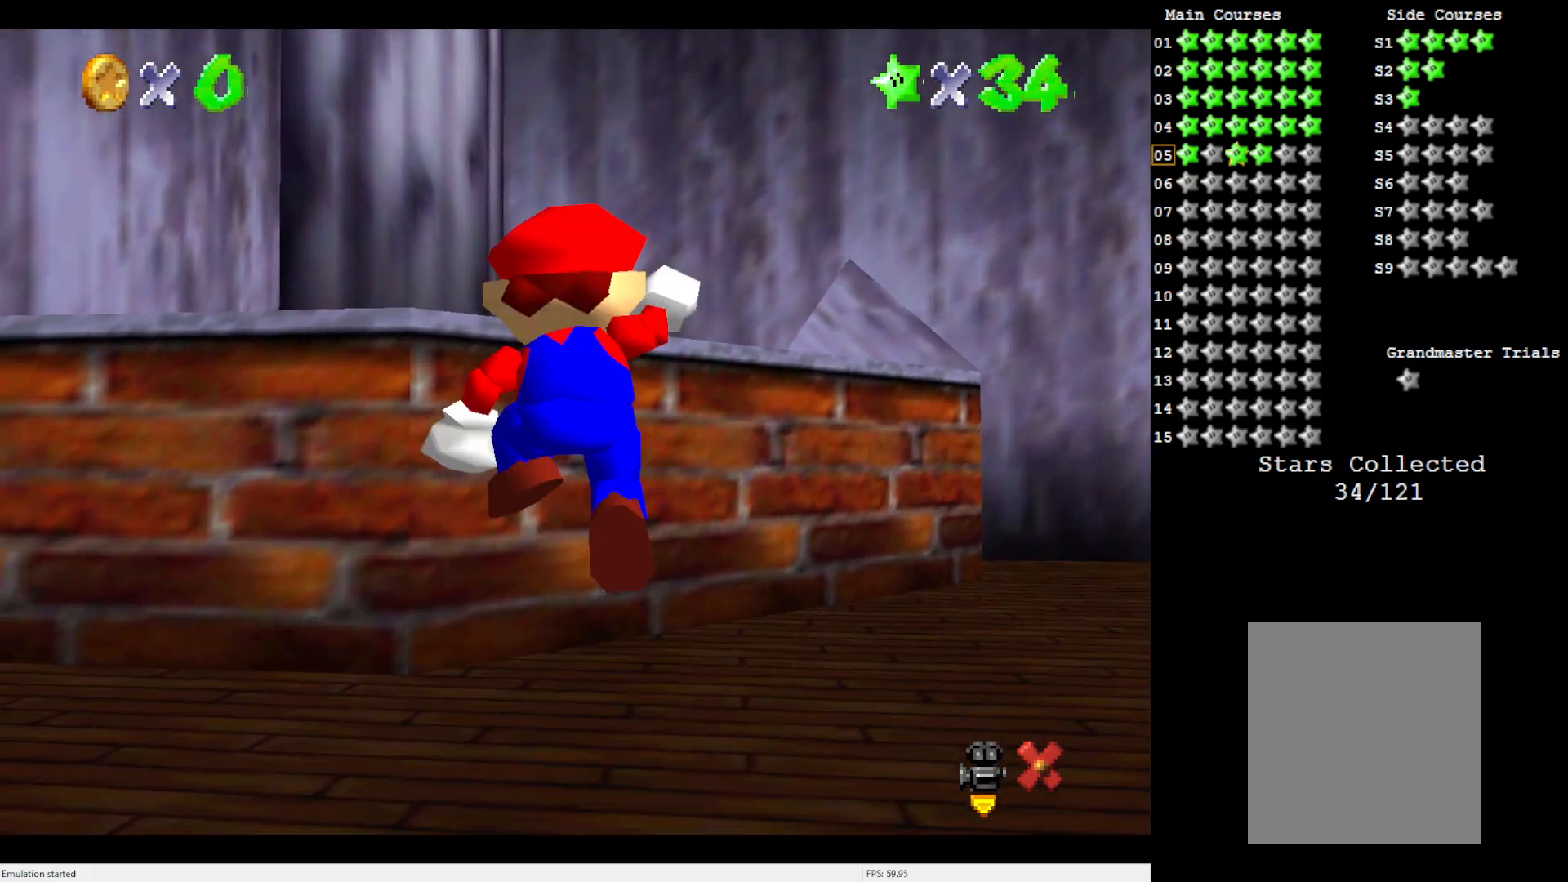
{"buttons": ["C_RIGHT"], "left_stick": "center", "events": [[100, "A", "up"], [417, "left_stick", "center"], [500, "C_RIGHT", "down"]]}
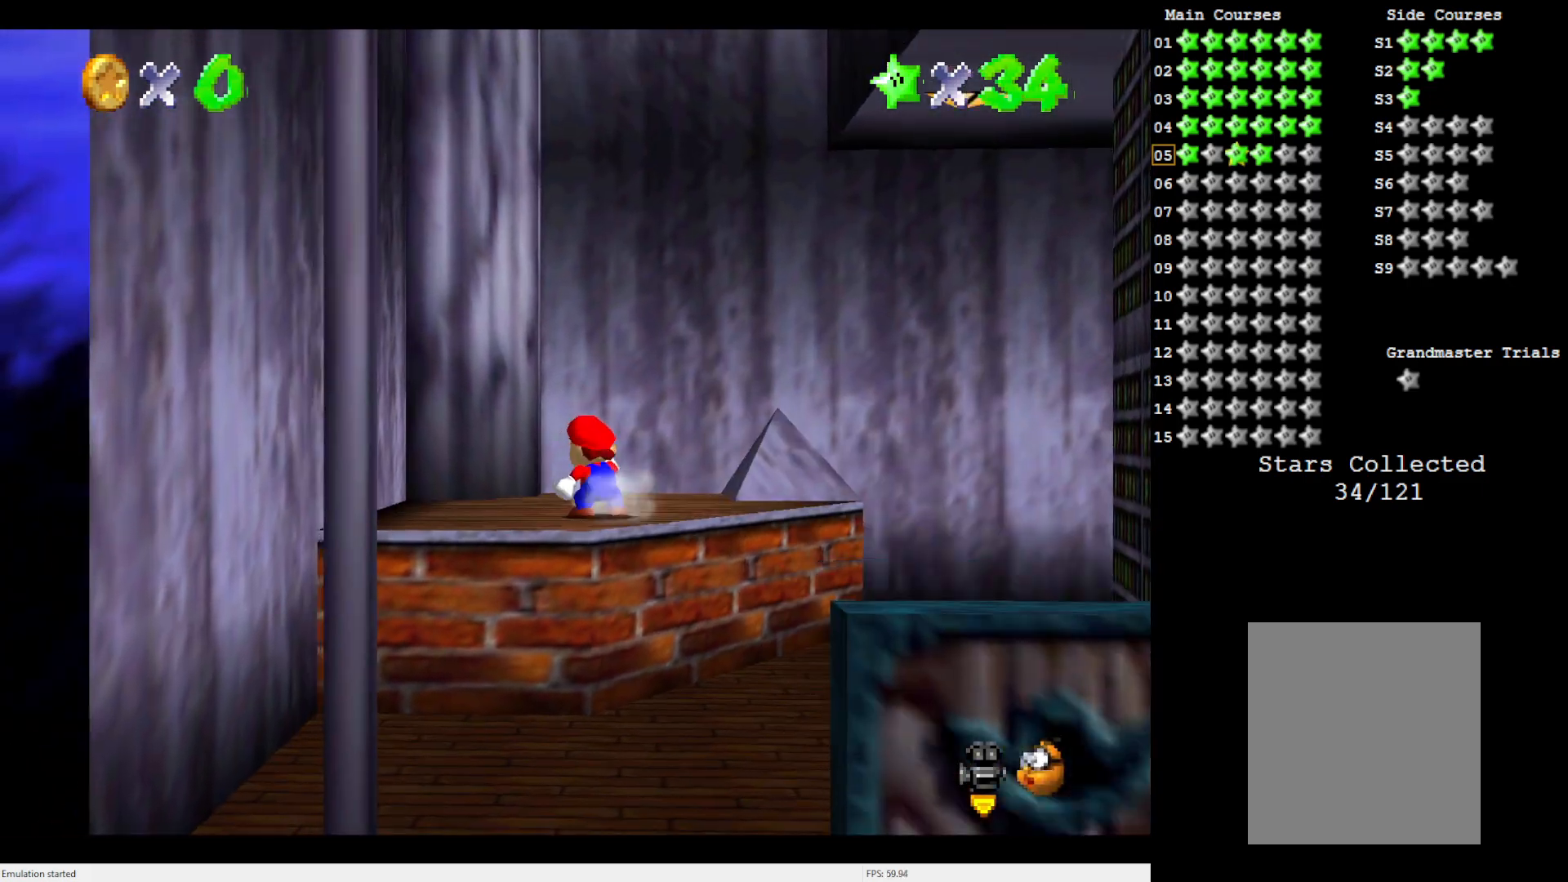
{"buttons": ["C_LEFT"], "left_stick": "center", "events": [[67, "C_RIGHT", "up"], [267, "C_LEFT", "down"], [383, "C_LEFT", "up"], [467, "C_LEFT", "down"]]}
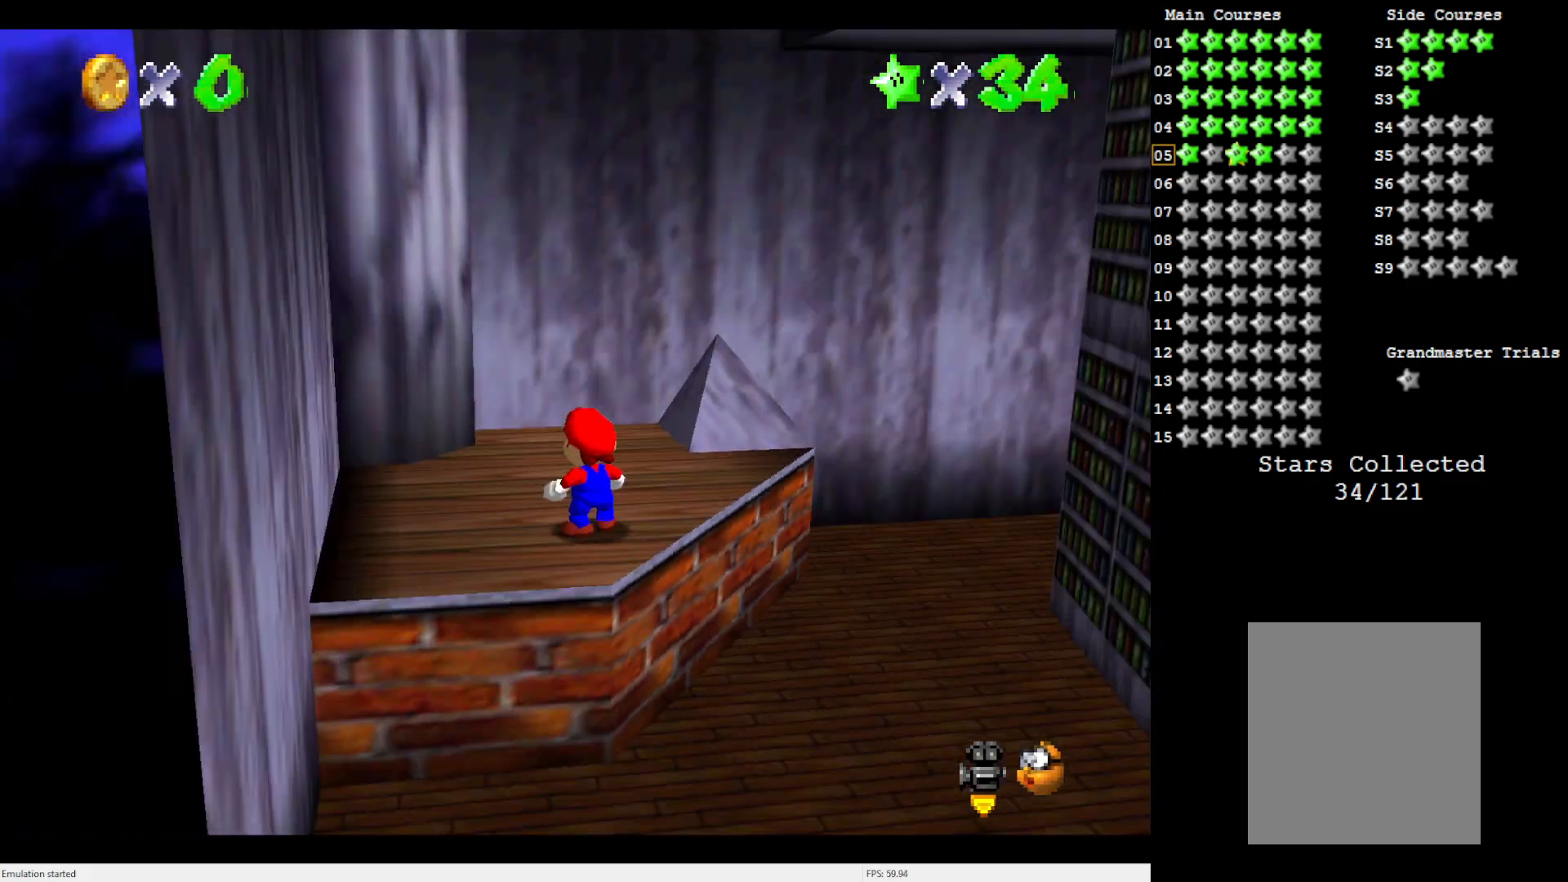
{"buttons": [], "left_stick": "center", "events": [[67, "C_LEFT", "up"], [167, "C_LEFT", "down"], [200, "C_LEFT", "up"], [300, "C_LEFT", "down"], [417, "C_LEFT", "up"]]}
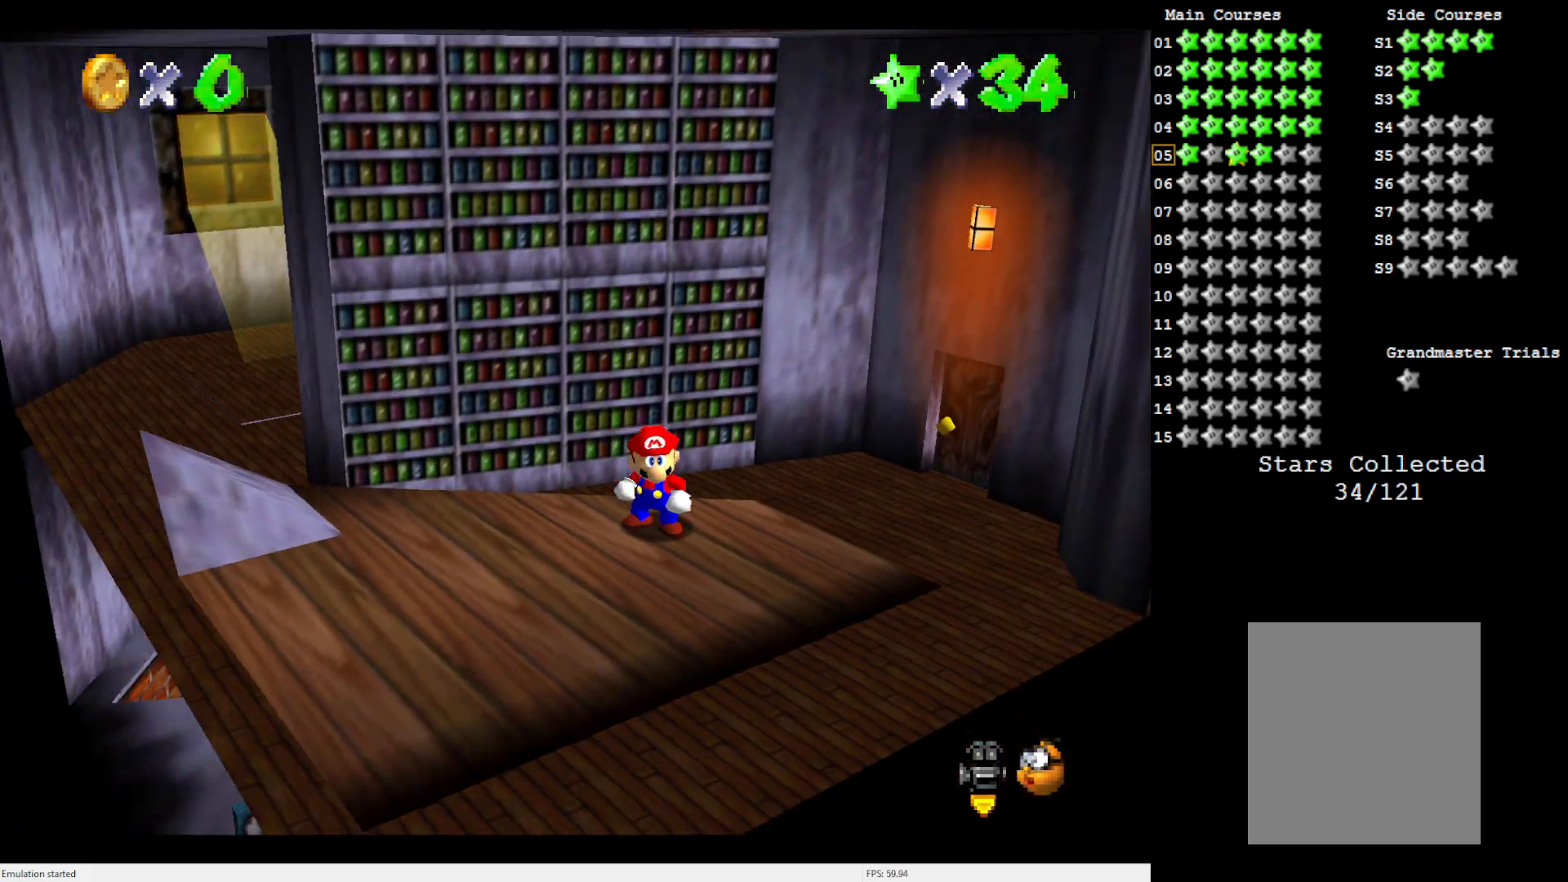
{"buttons": [], "left_stick": "center", "events": [[67, "C_LEFT", "down"], [133, "C_LEFT", "up"]]}
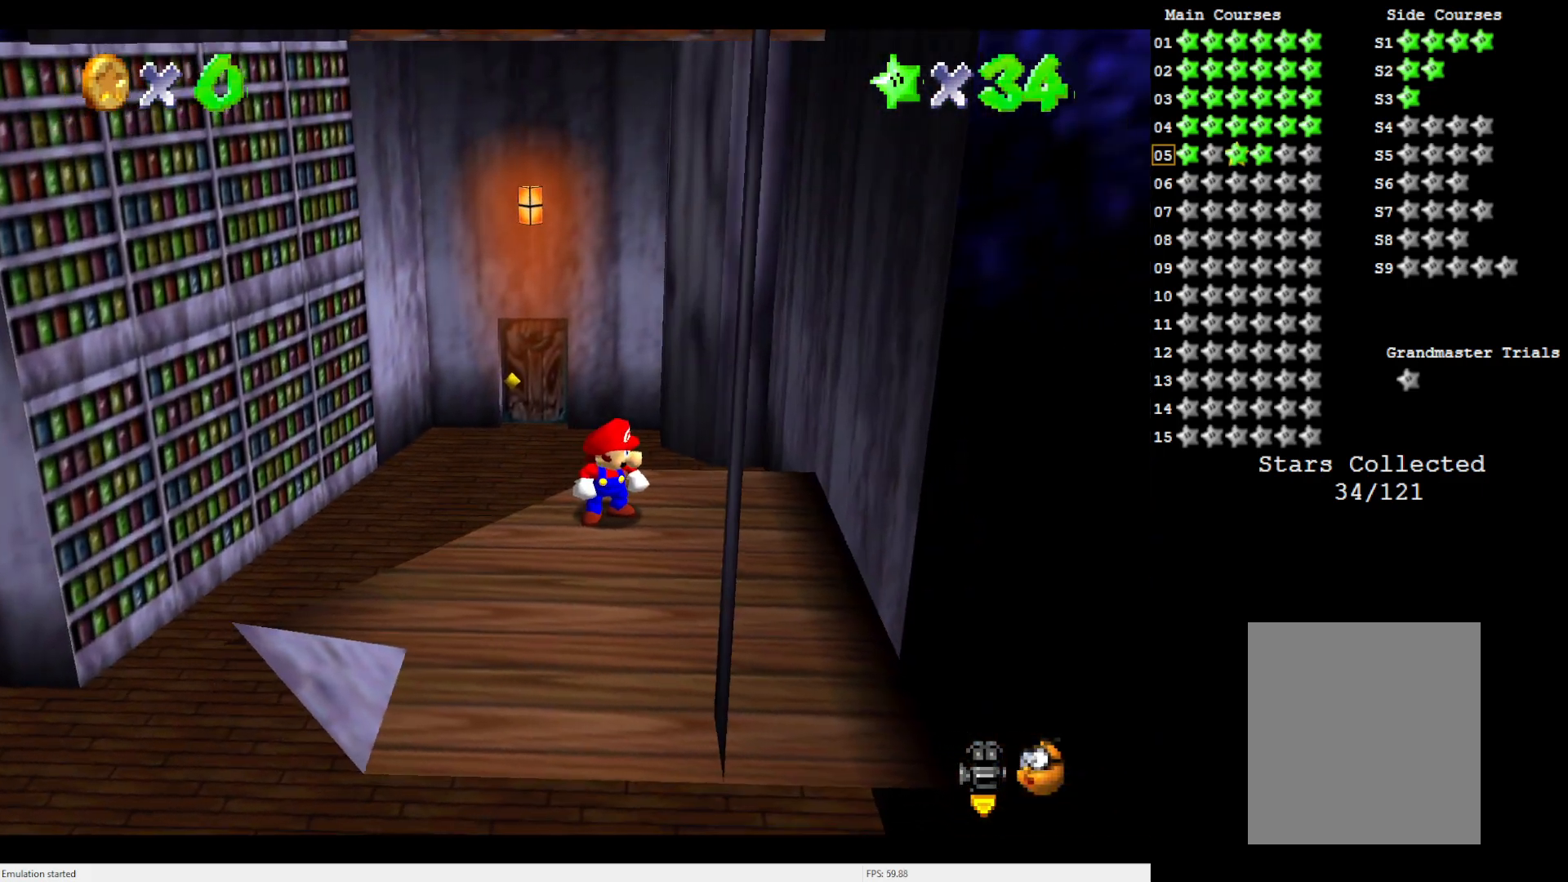
{"buttons": [], "left_stick": "right", "events": [[133, "left_stick", "down"], [467, "left_stick", "right"]]}
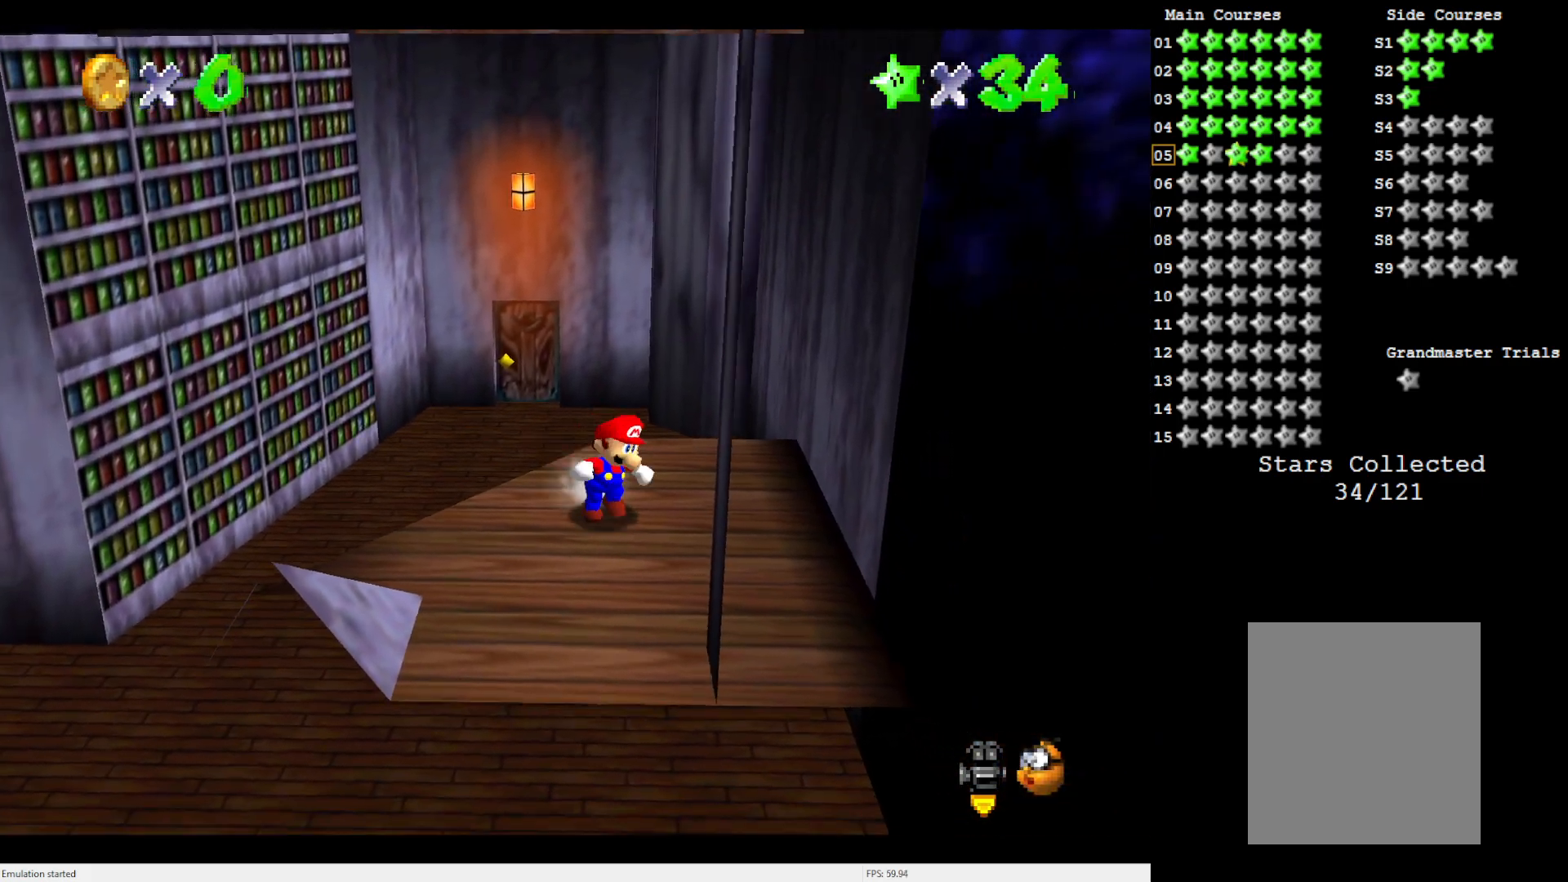
{"buttons": ["A"], "left_stick": "down", "events": [[33, "left_stick", "up-left"], [300, "left_stick", "down"], [433, "A", "down"]]}
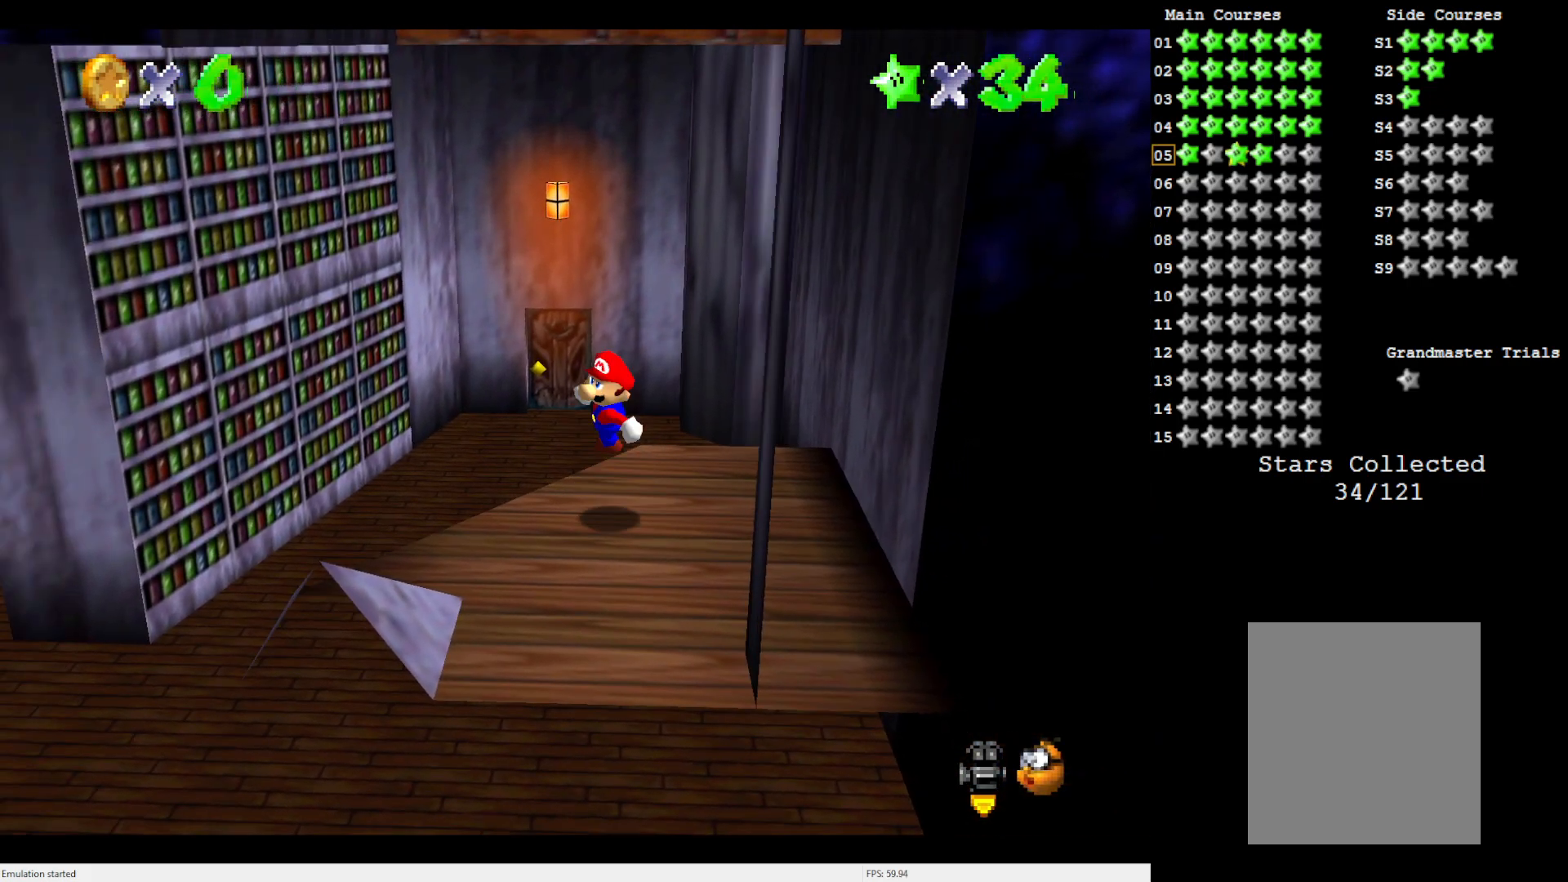
{"buttons": [], "left_stick": "down", "events": [[367, "A", "up"]]}
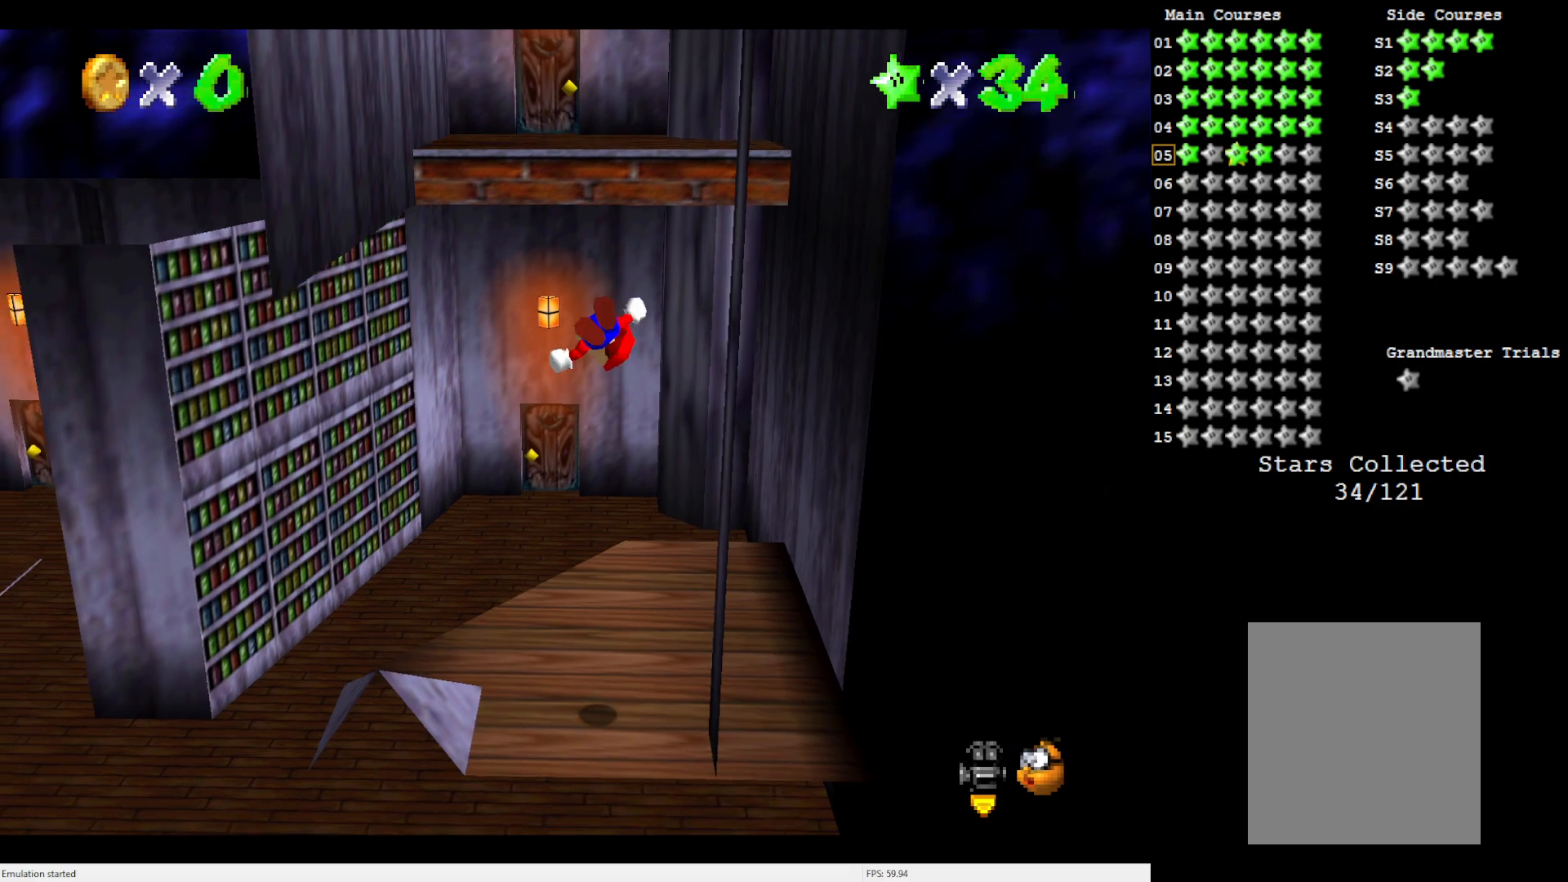
{"buttons": ["A", "B"], "left_stick": "up", "events": [[233, "A", "down"], [233, "B", "down"], [233, "left_stick", "up"]]}
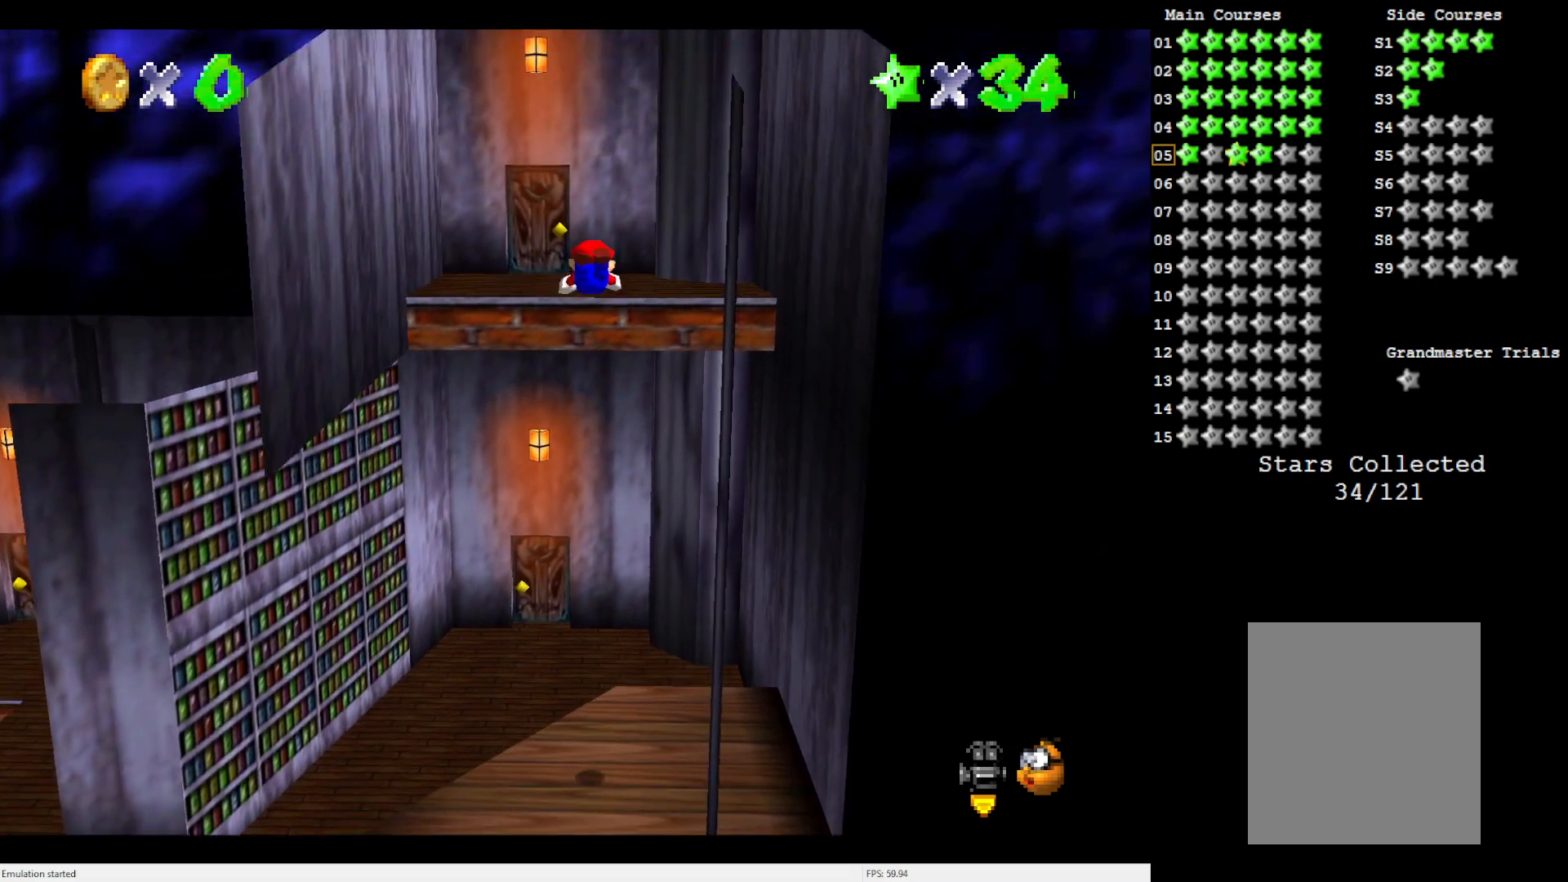
{"buttons": ["A"], "left_stick": "up", "events": [[500, "B", "up"]]}
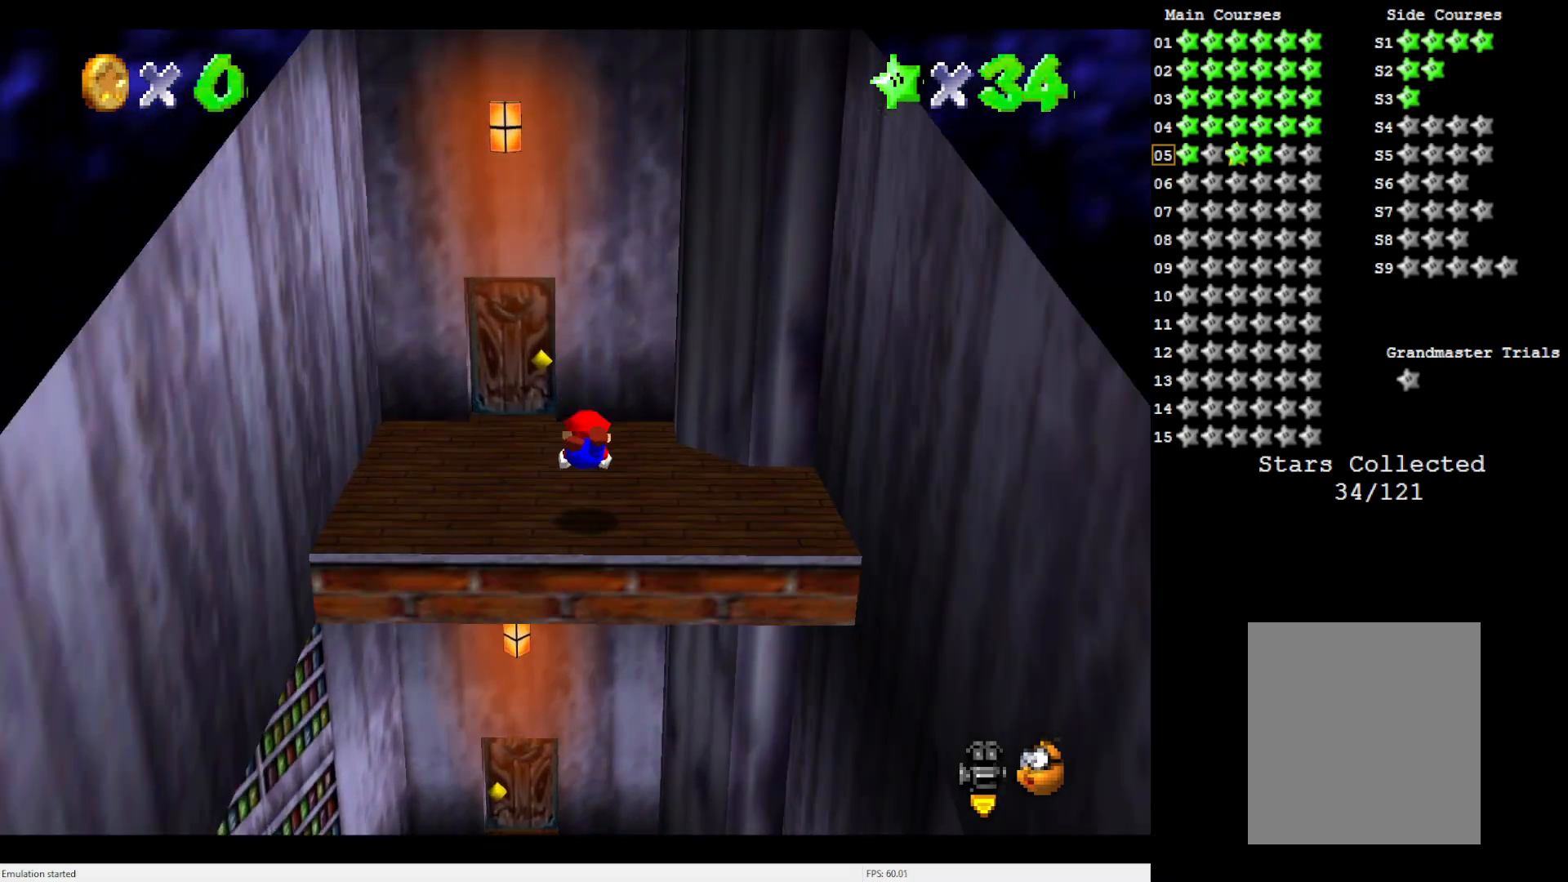
{"buttons": [], "left_stick": "up-left", "events": [[33, "left_stick", "up-left"], [67, "A", "up"], [267, "A", "down"], [333, "A", "up"]]}
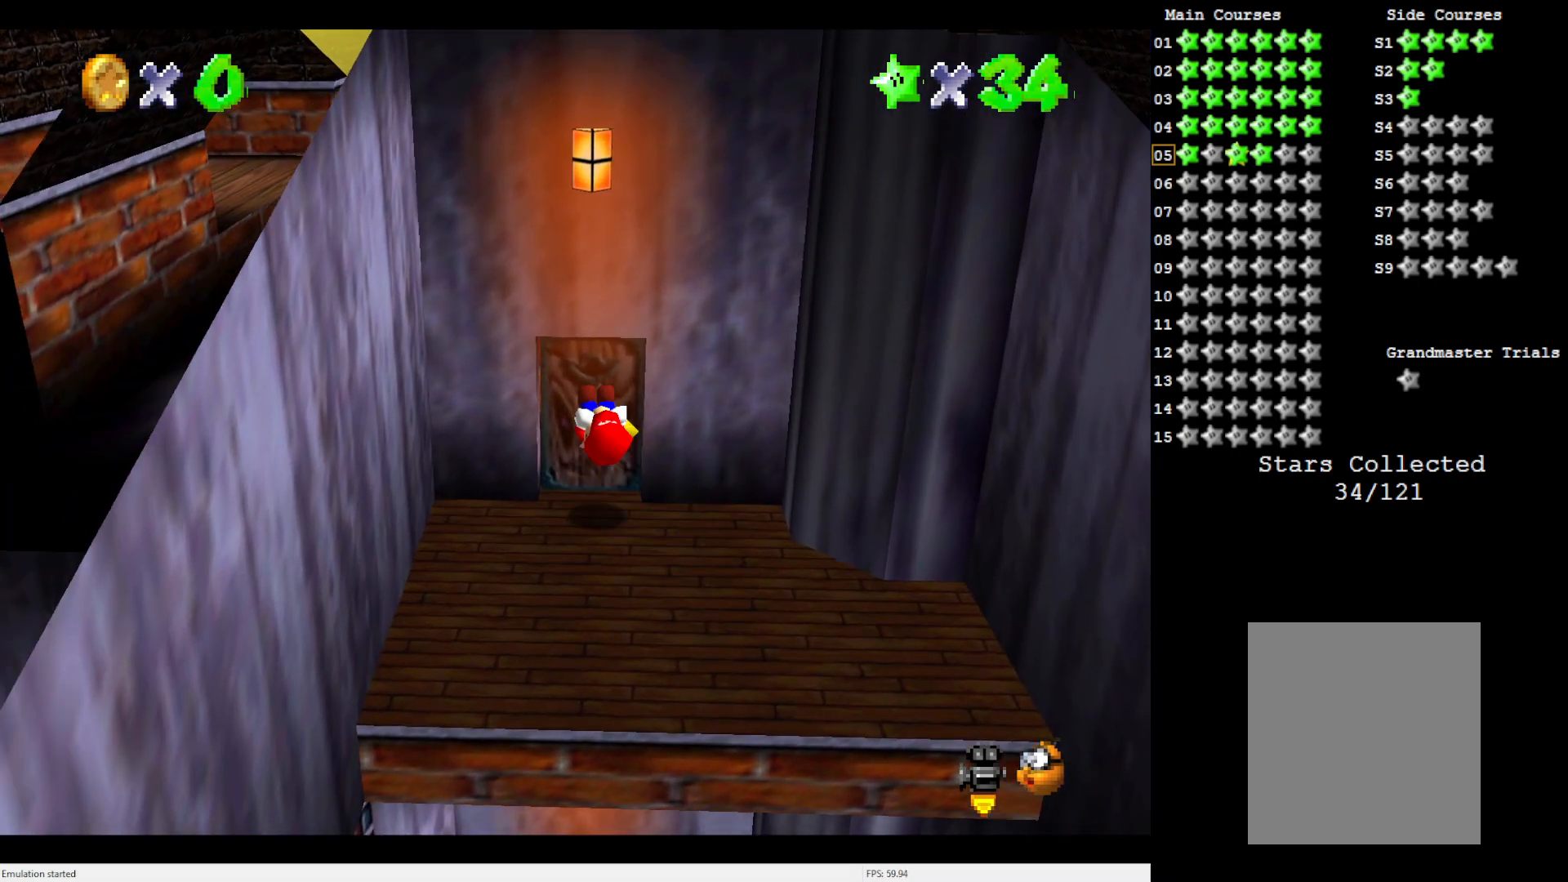
{"buttons": [], "left_stick": "center", "events": [[83, "left_stick", "up"], [200, "left_stick", "center"]]}
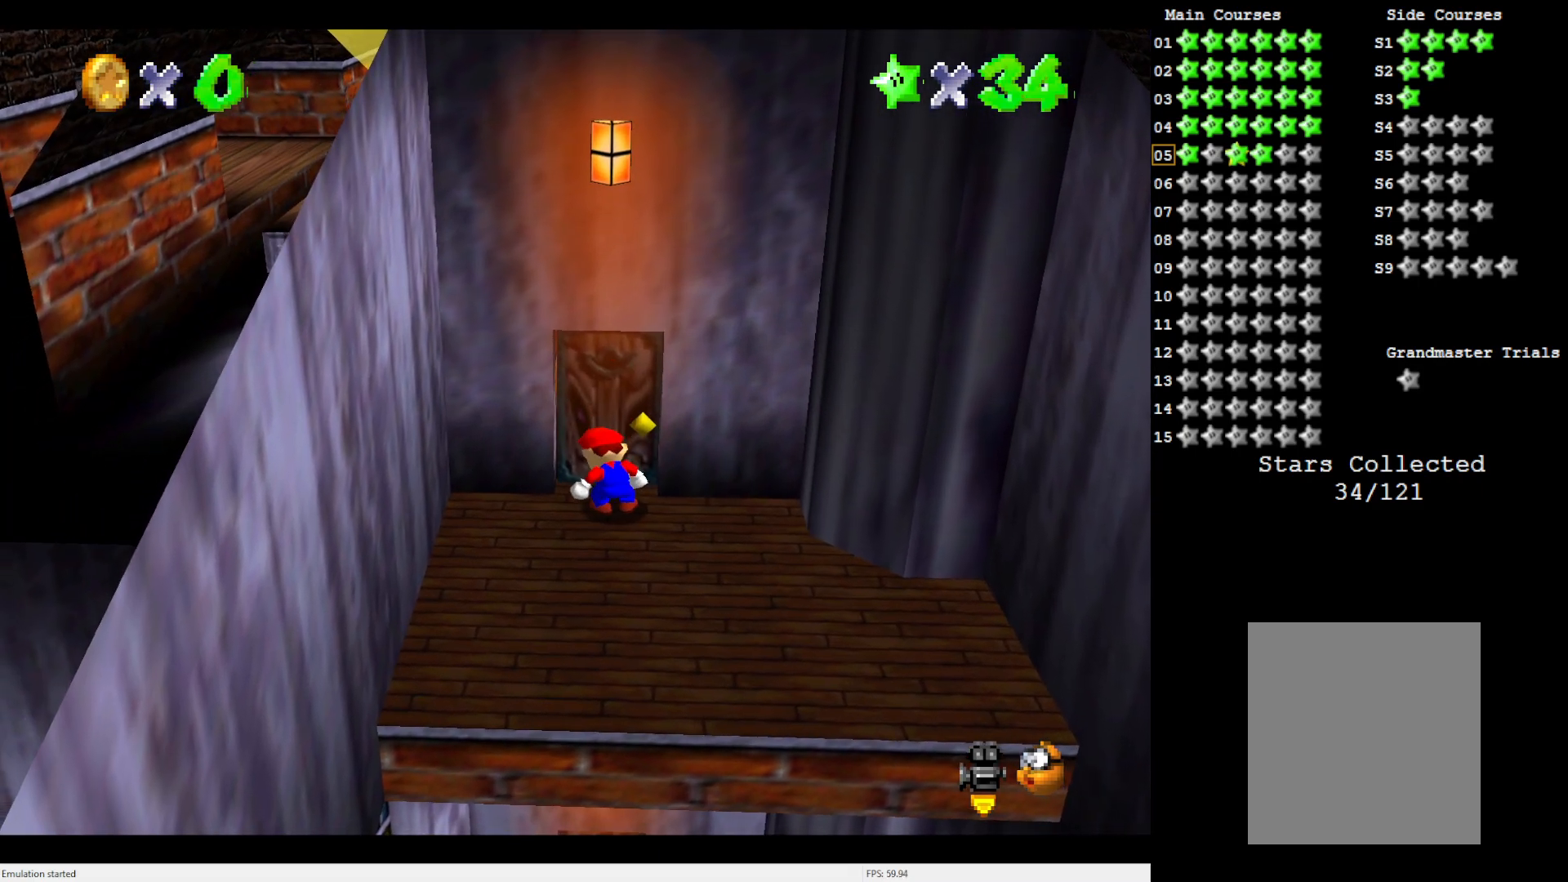
{"buttons": [], "left_stick": "center", "events": [[167, "C_RIGHT", "down"], [317, "C_RIGHT", "up"], [383, "C_RIGHT", "down"], [467, "C_RIGHT", "up"]]}
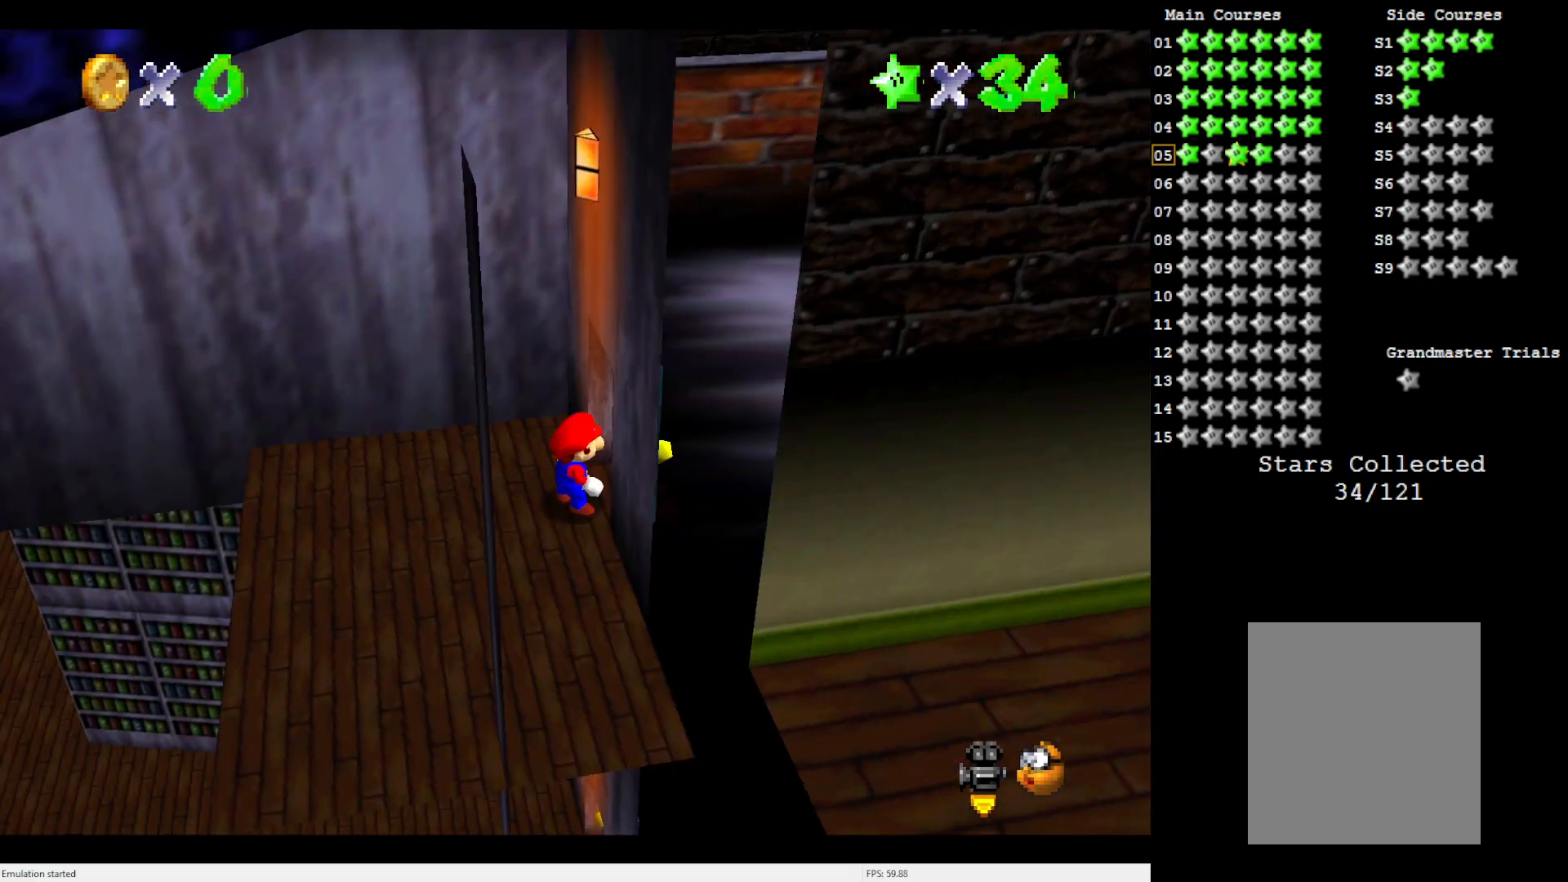
{"buttons": [], "left_stick": "right", "events": [[67, "C_RIGHT", "down"], [133, "C_RIGHT", "up"], [433, "left_stick", "right"]]}
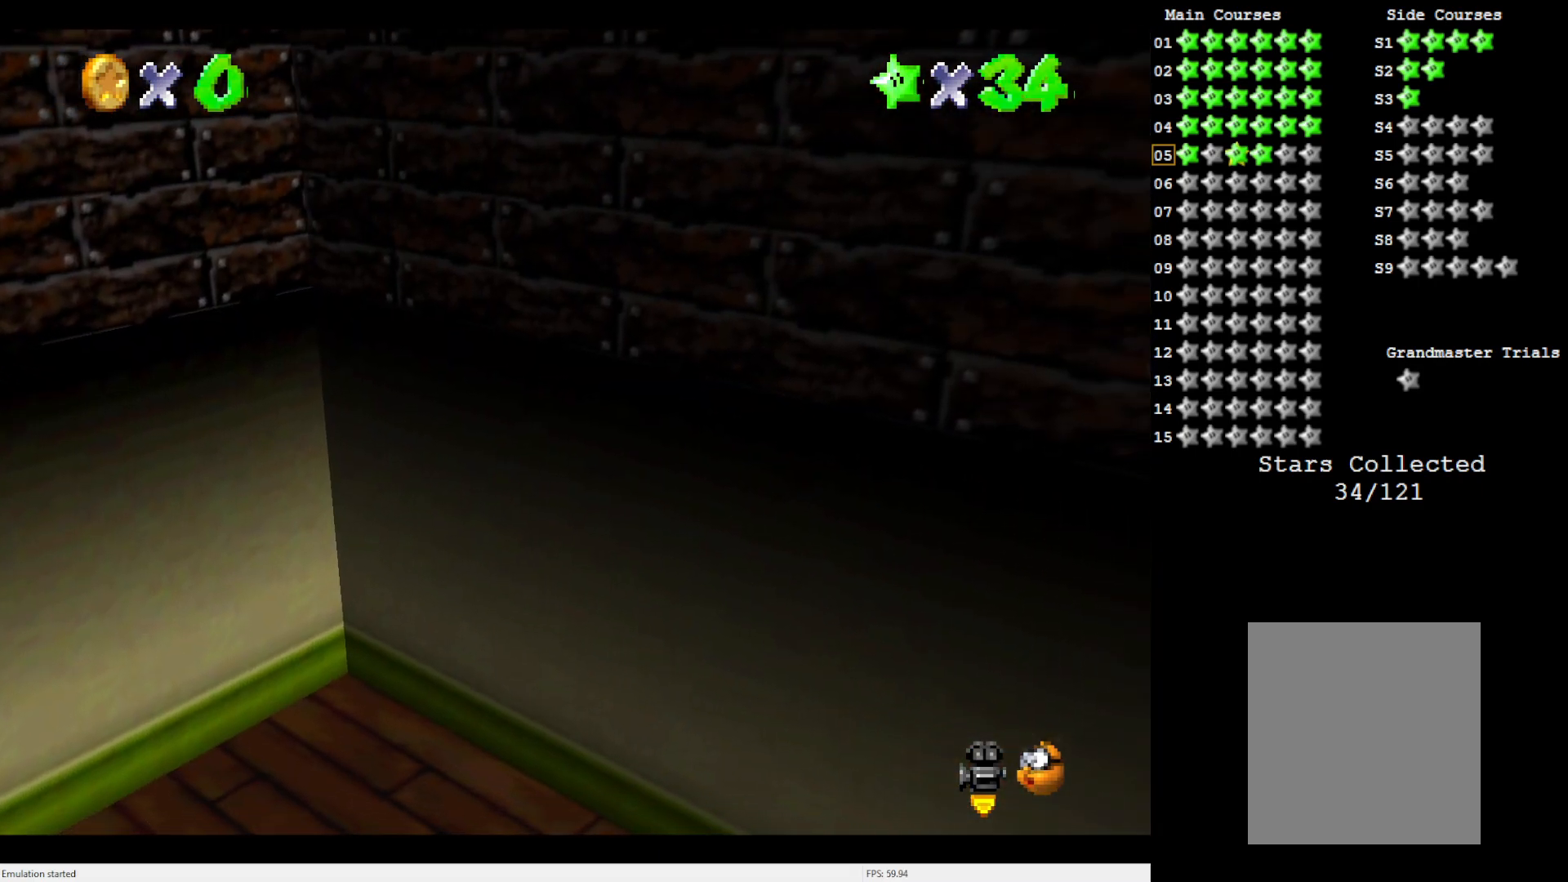
{"buttons": [], "left_stick": "center", "events": [[233, "C_LEFT", "down"], [317, "C_LEFT", "up"], [350, "left_stick", "center"]]}
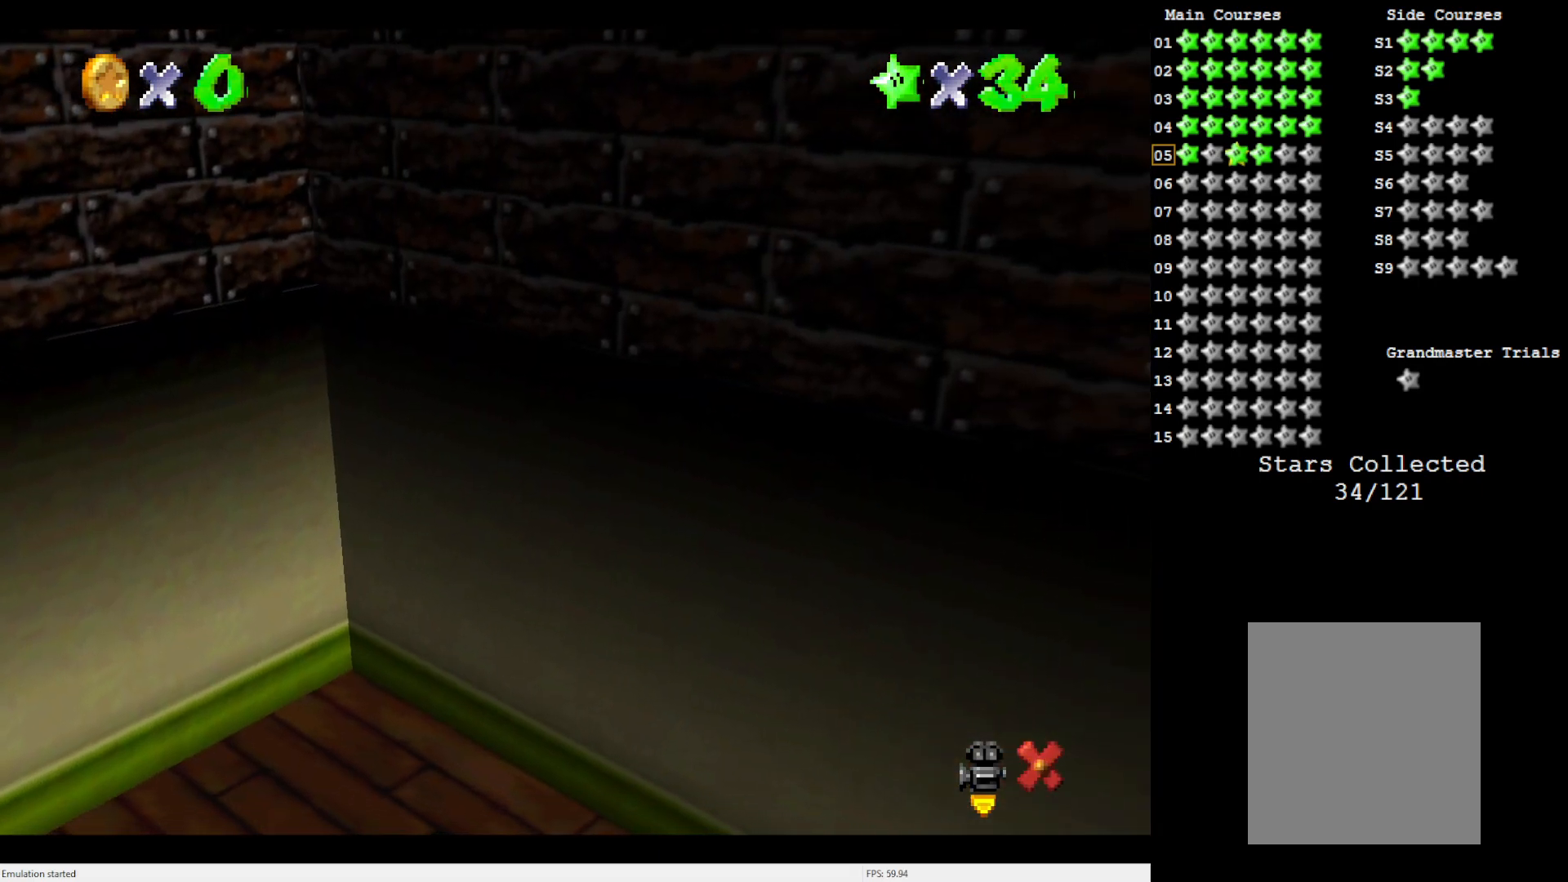
{"buttons": [], "left_stick": "center", "events": []}
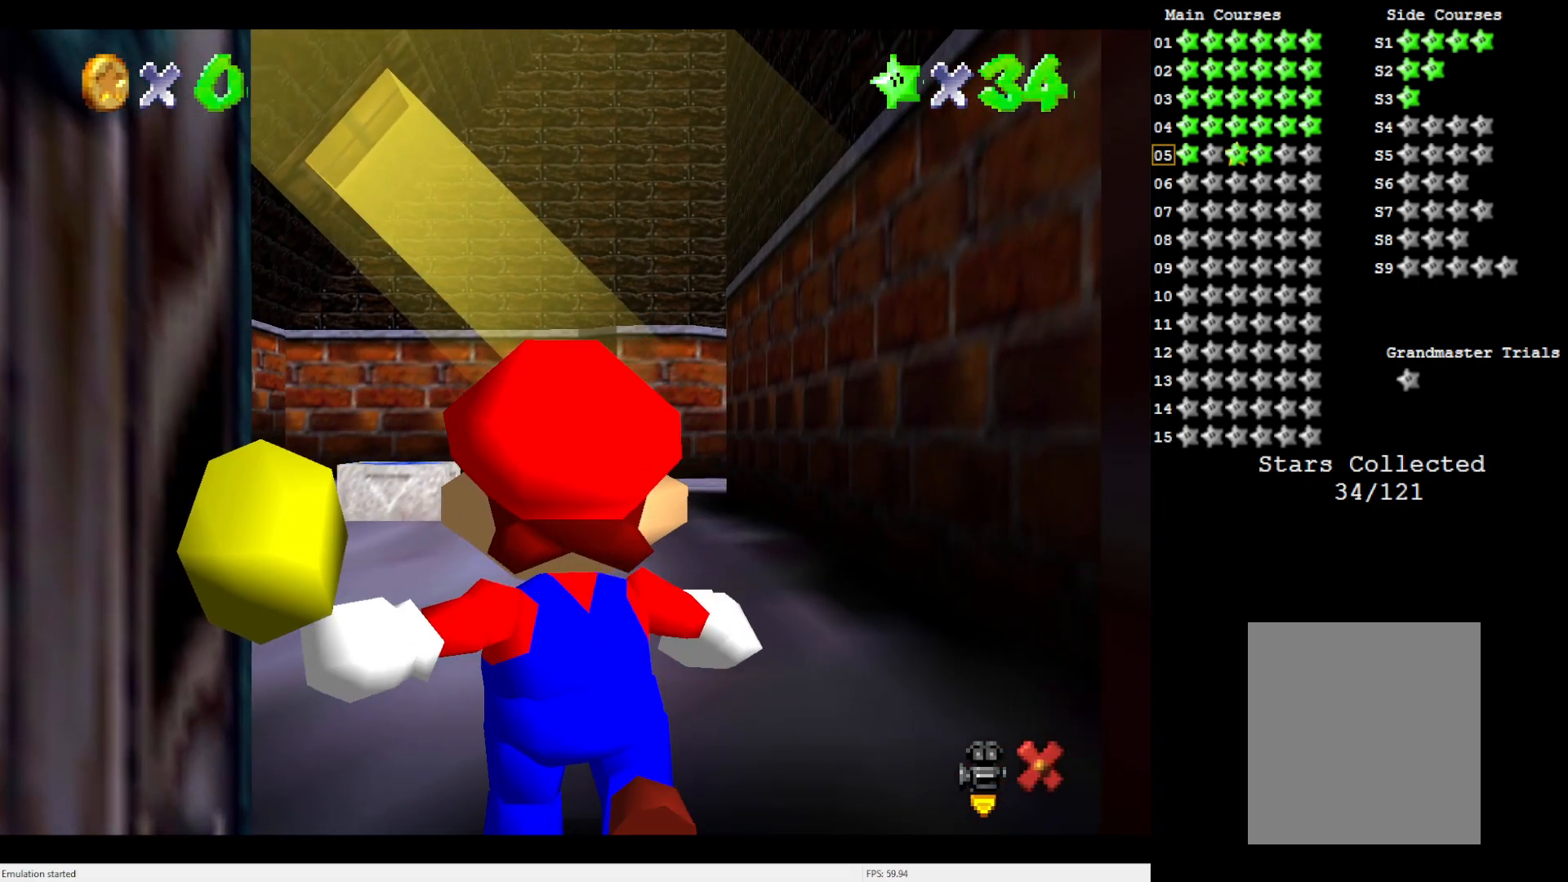
{"buttons": [], "left_stick": "up", "events": [[150, "left_stick", "up"]]}
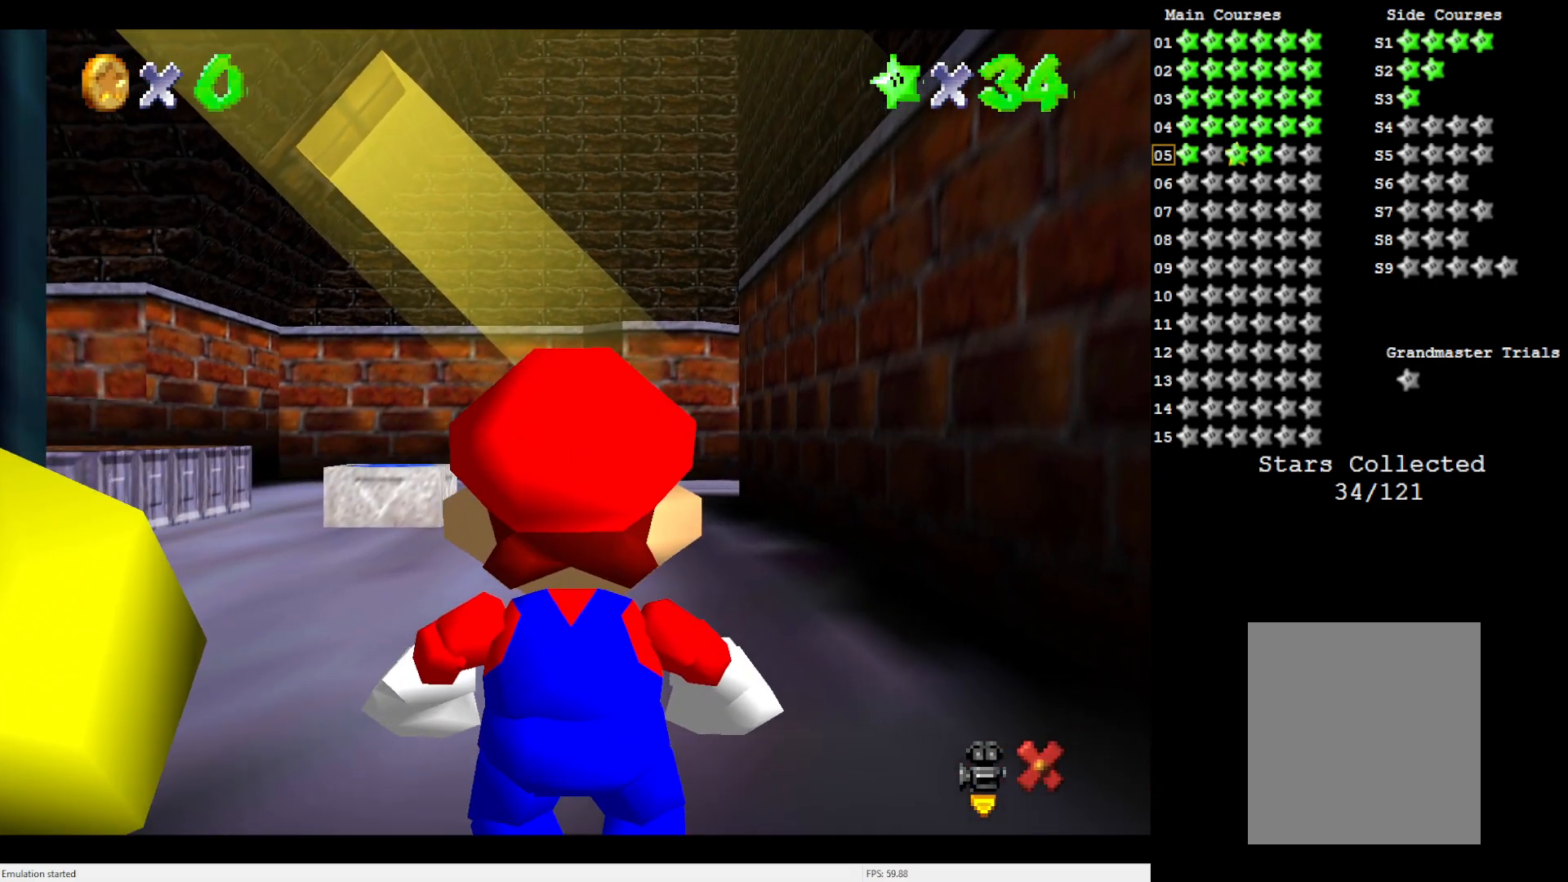
{"buttons": [], "left_stick": "up", "events": []}
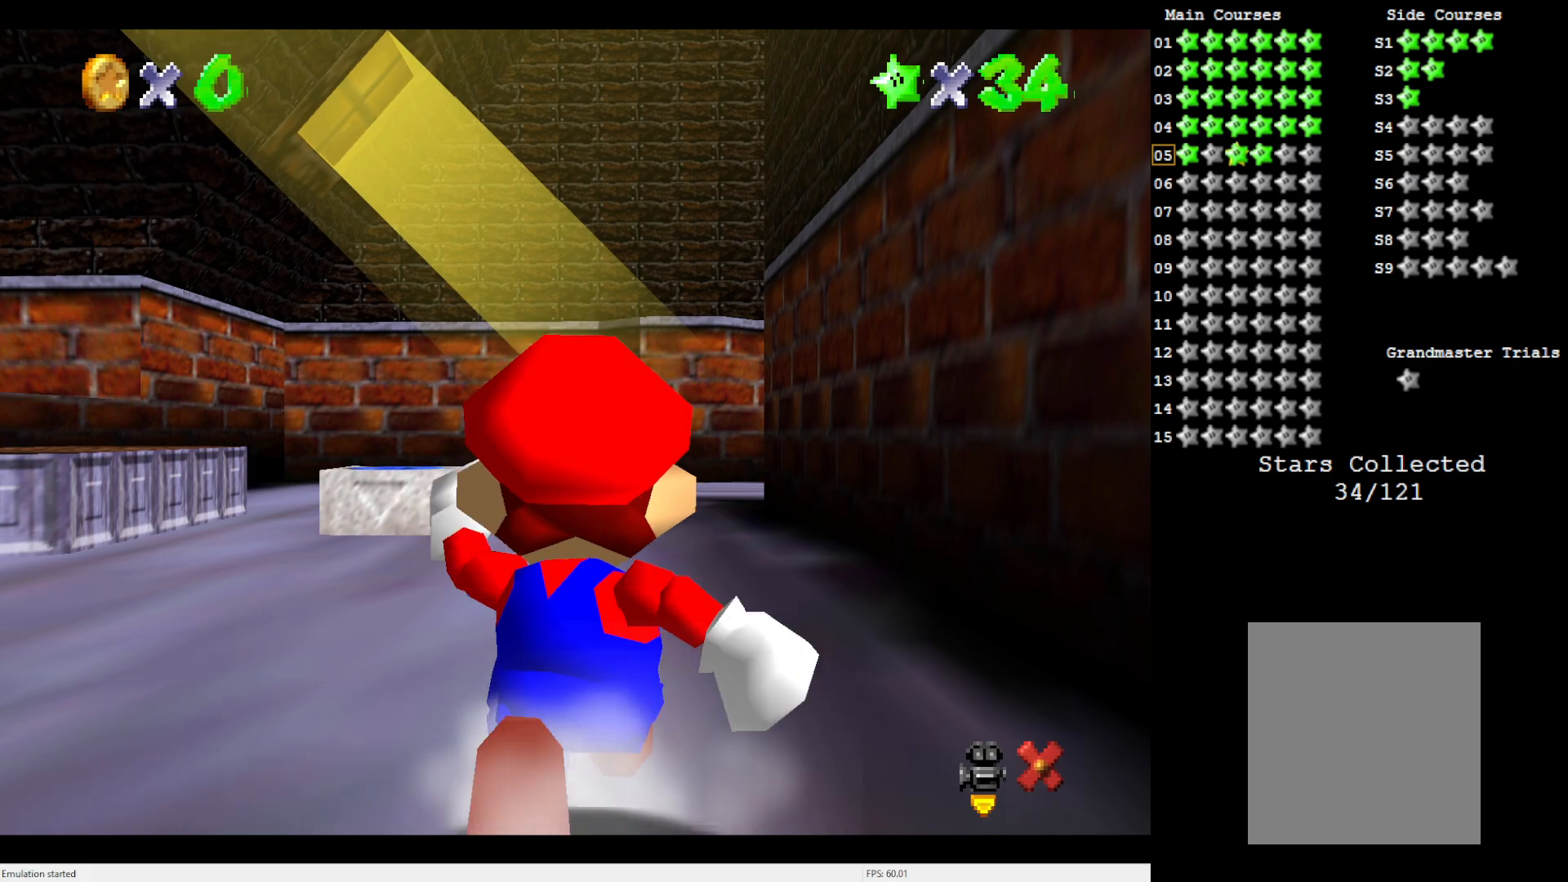
{"buttons": ["Z"], "left_stick": "up", "events": [[233, "Z", "down"], [317, "A", "down"], [417, "A", "up"]]}
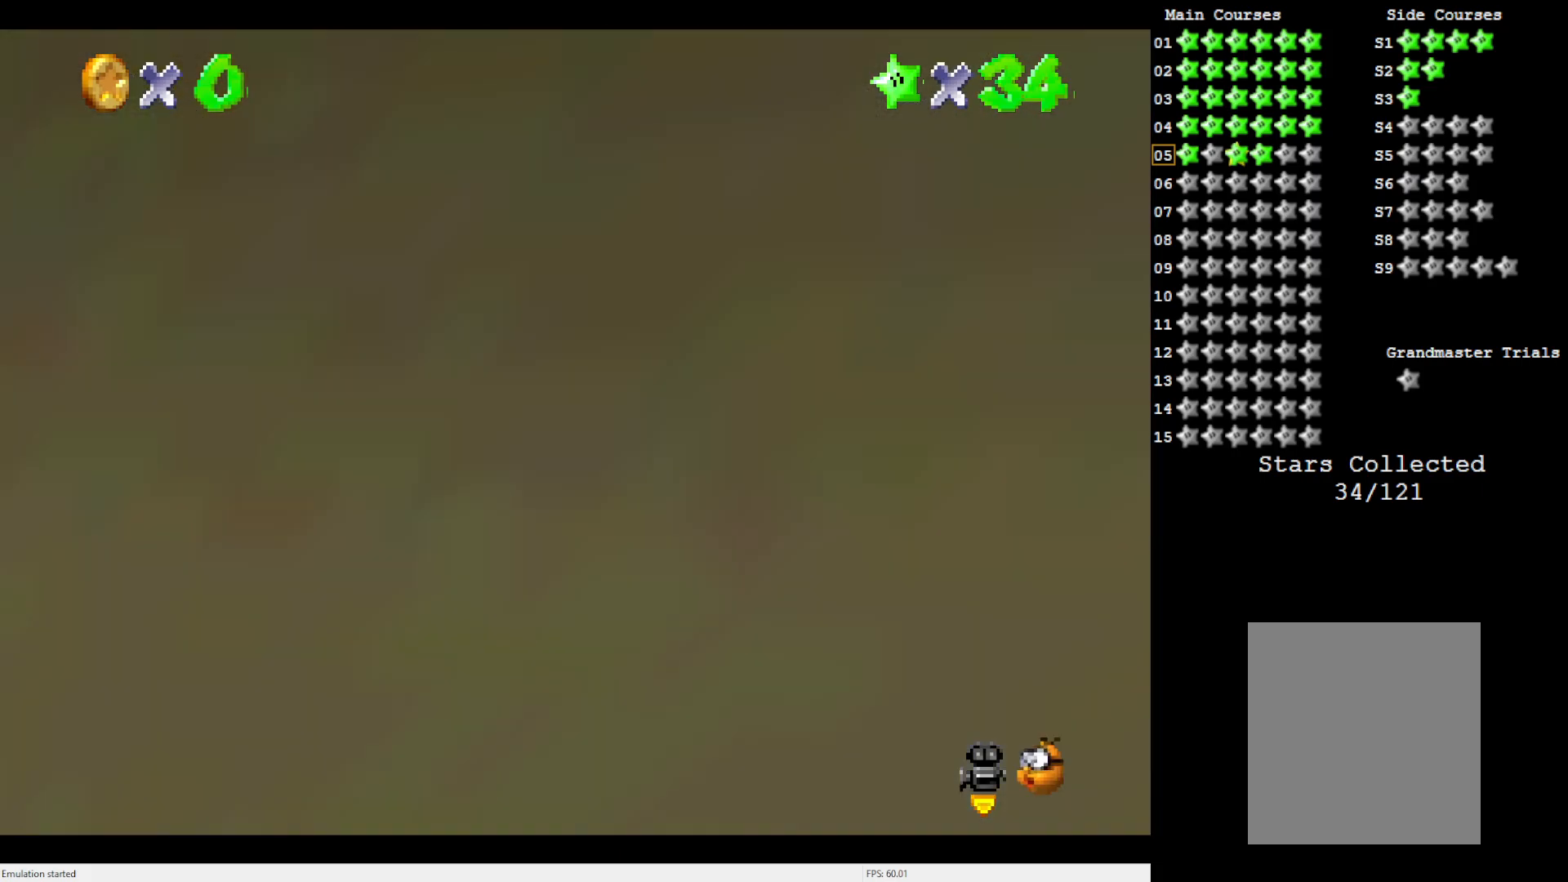
{"buttons": [], "left_stick": "down-right", "events": [[17, "Z", "up"], [317, "left_stick", "right"], [350, "C_RIGHT", "down"], [400, "C_RIGHT", "up"], [483, "left_stick", "down-right"]]}